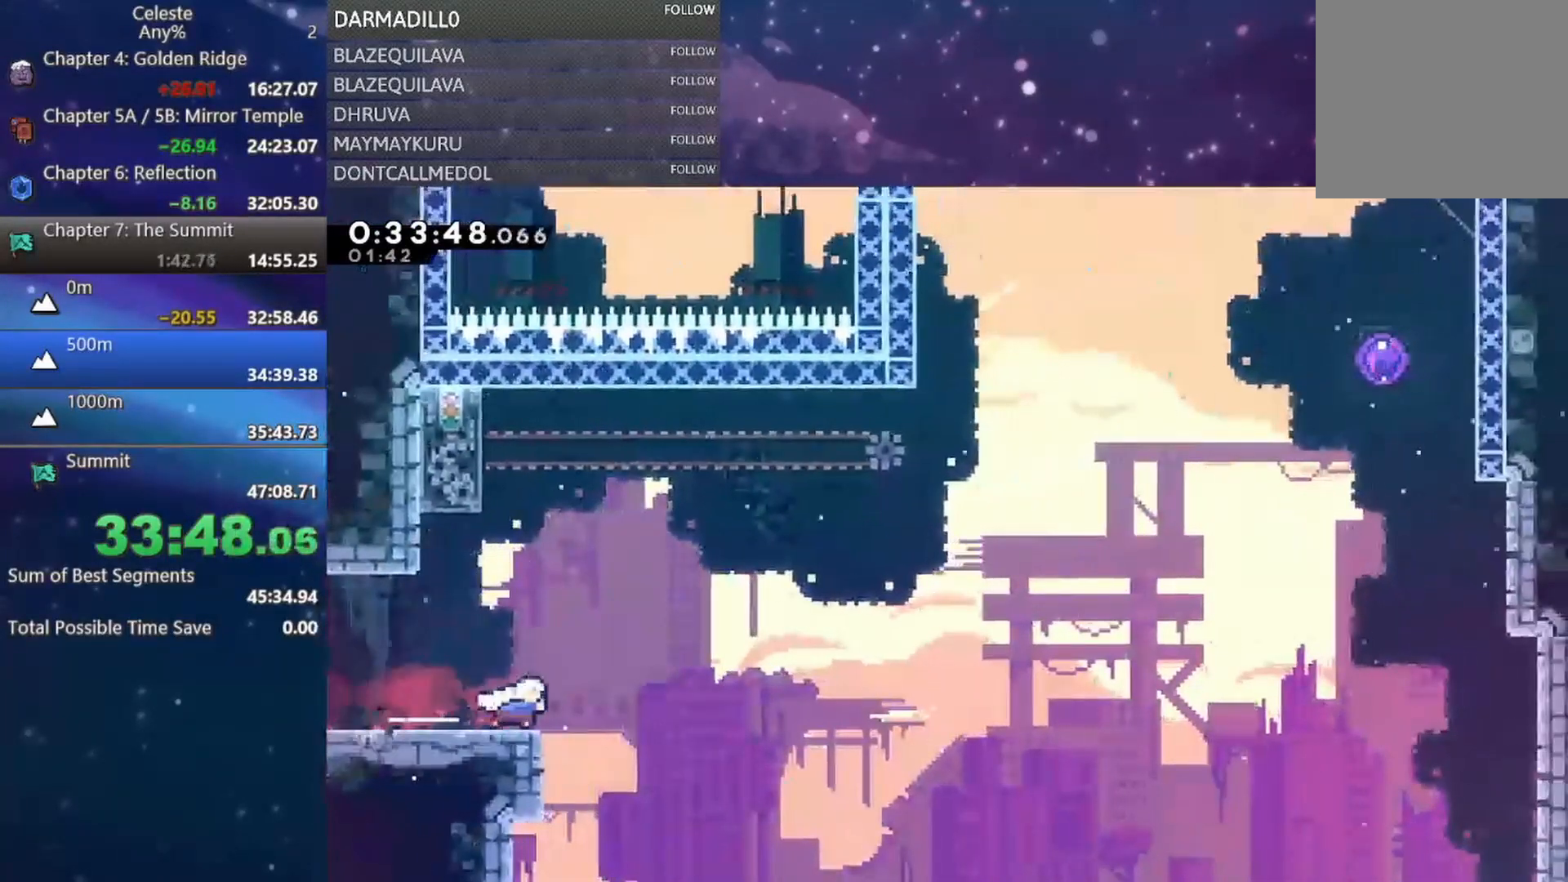
Gameplay with a controller (Xbox layout); each line is a JSON object with the inputs held at the frame after it. "events" lists button and stick changes between this image and that frame as [ms after this image, input, new state], when the widget could be followed in between. Not read: L3 R3 right_stick.
{"buttons": ["B", "DPAD_UP", "DPAD_RIGHT"], "left_stick": "center", "events": [[17, "A", "down"], [33, "DPAD_DOWN", "up"], [183, "DPAD_UP", "down"], [400, "A", "up"], [433, "B", "down"]]}
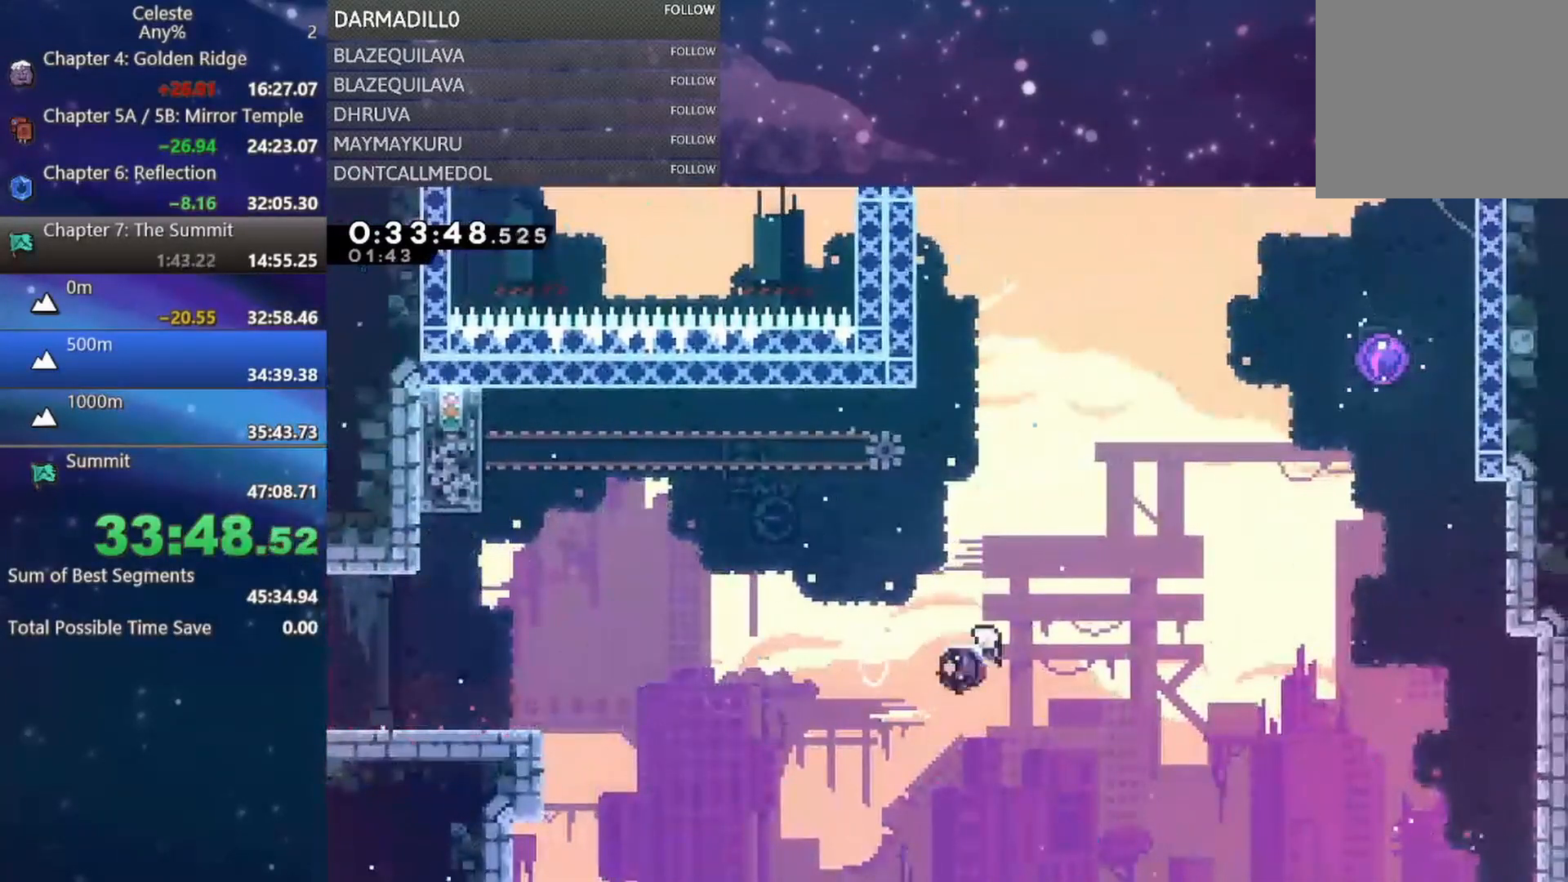
{"buttons": ["B", "DPAD_UP", "DPAD_RIGHT"], "left_stick": "center", "events": [[200, "B", "up"], [317, "B", "down"]]}
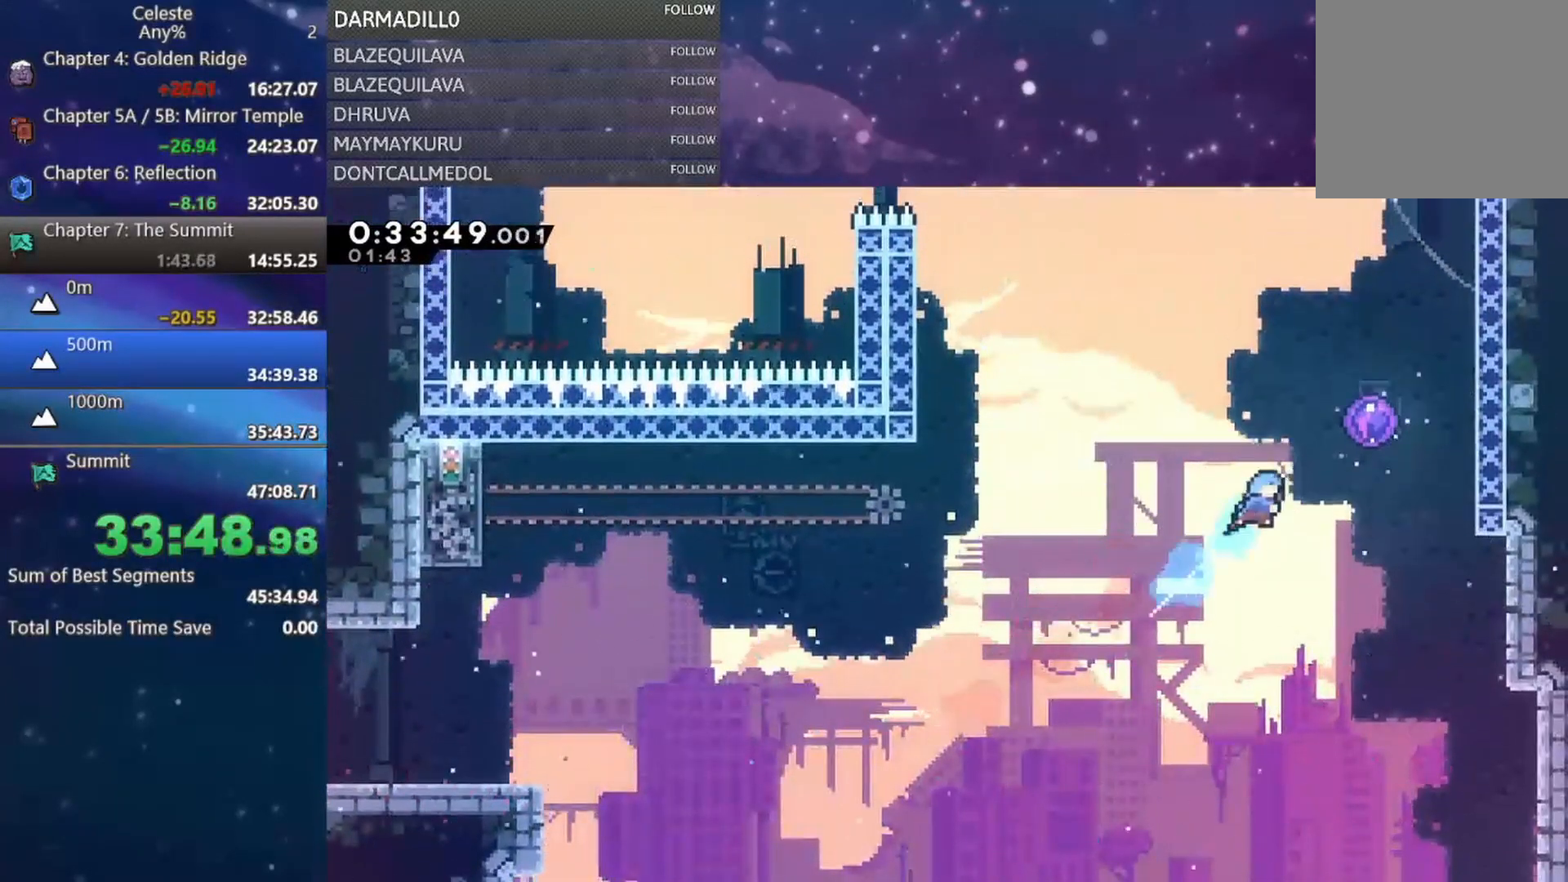
{"buttons": ["DPAD_LEFT"], "left_stick": "center", "events": [[150, "DPAD_RIGHT", "up"], [150, "DPAD_UP", "up"], [233, "B", "up"], [300, "DPAD_LEFT", "down"]]}
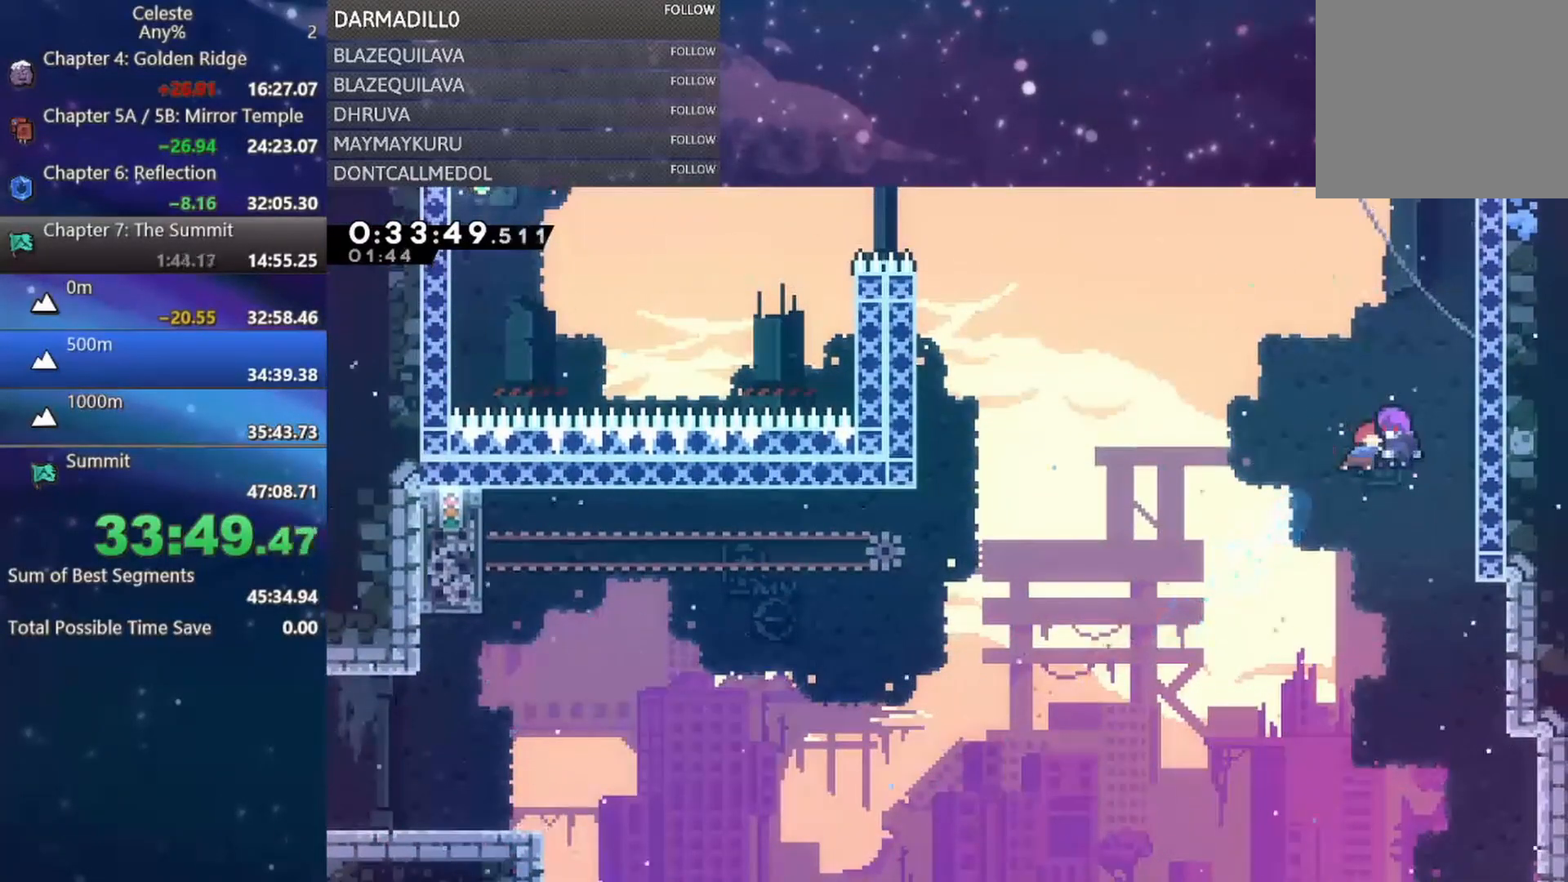
{"buttons": ["DPAD_LEFT"], "left_stick": "center", "events": []}
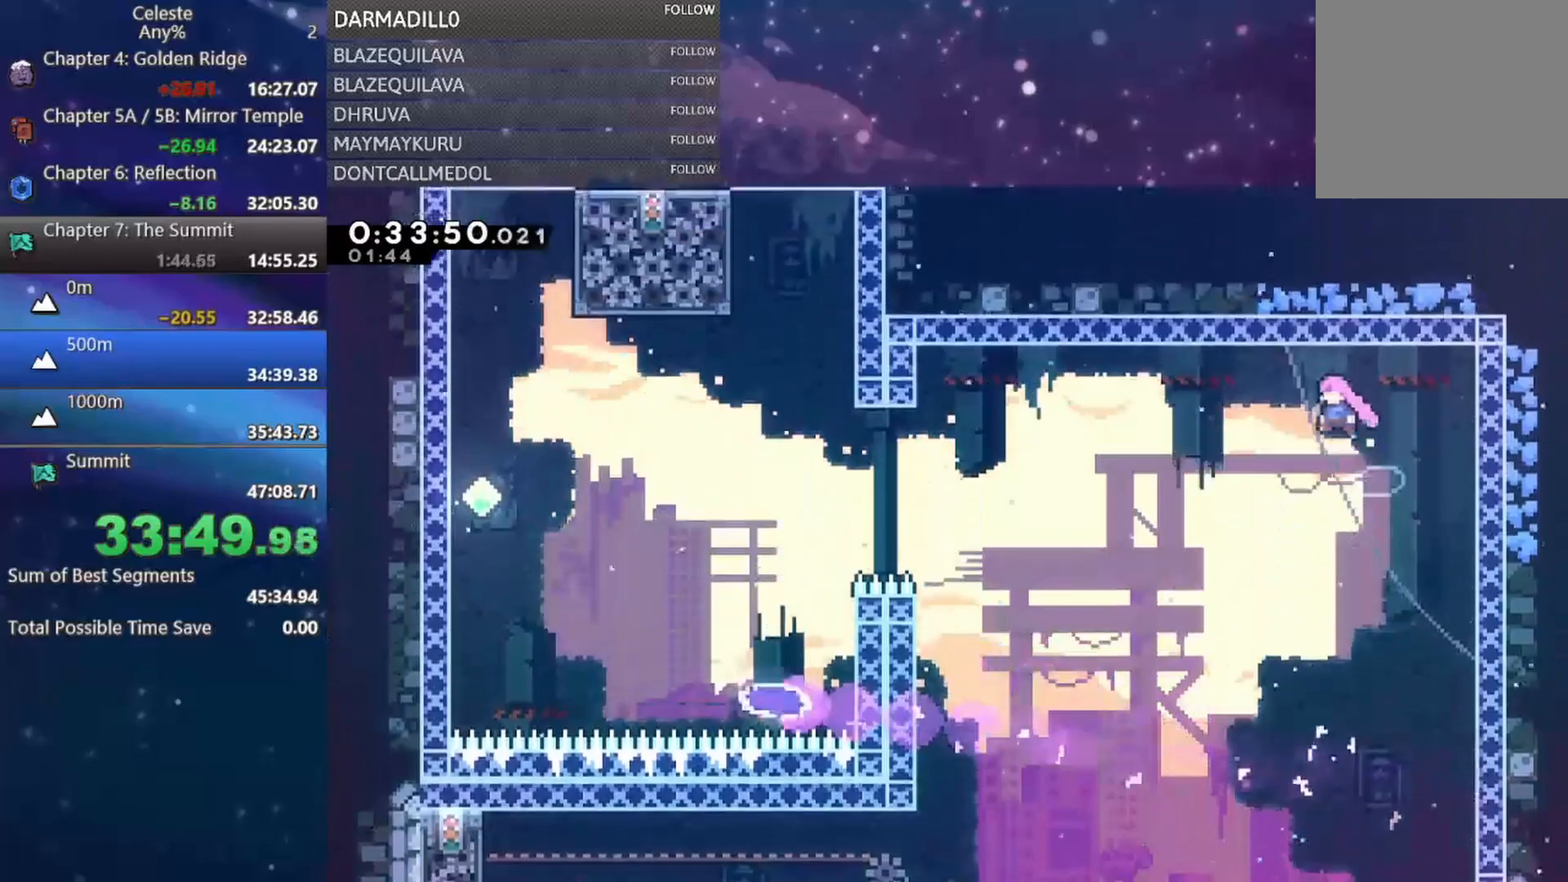
{"buttons": ["B", "DPAD_LEFT"], "left_stick": "center", "events": [[300, "B", "down"]]}
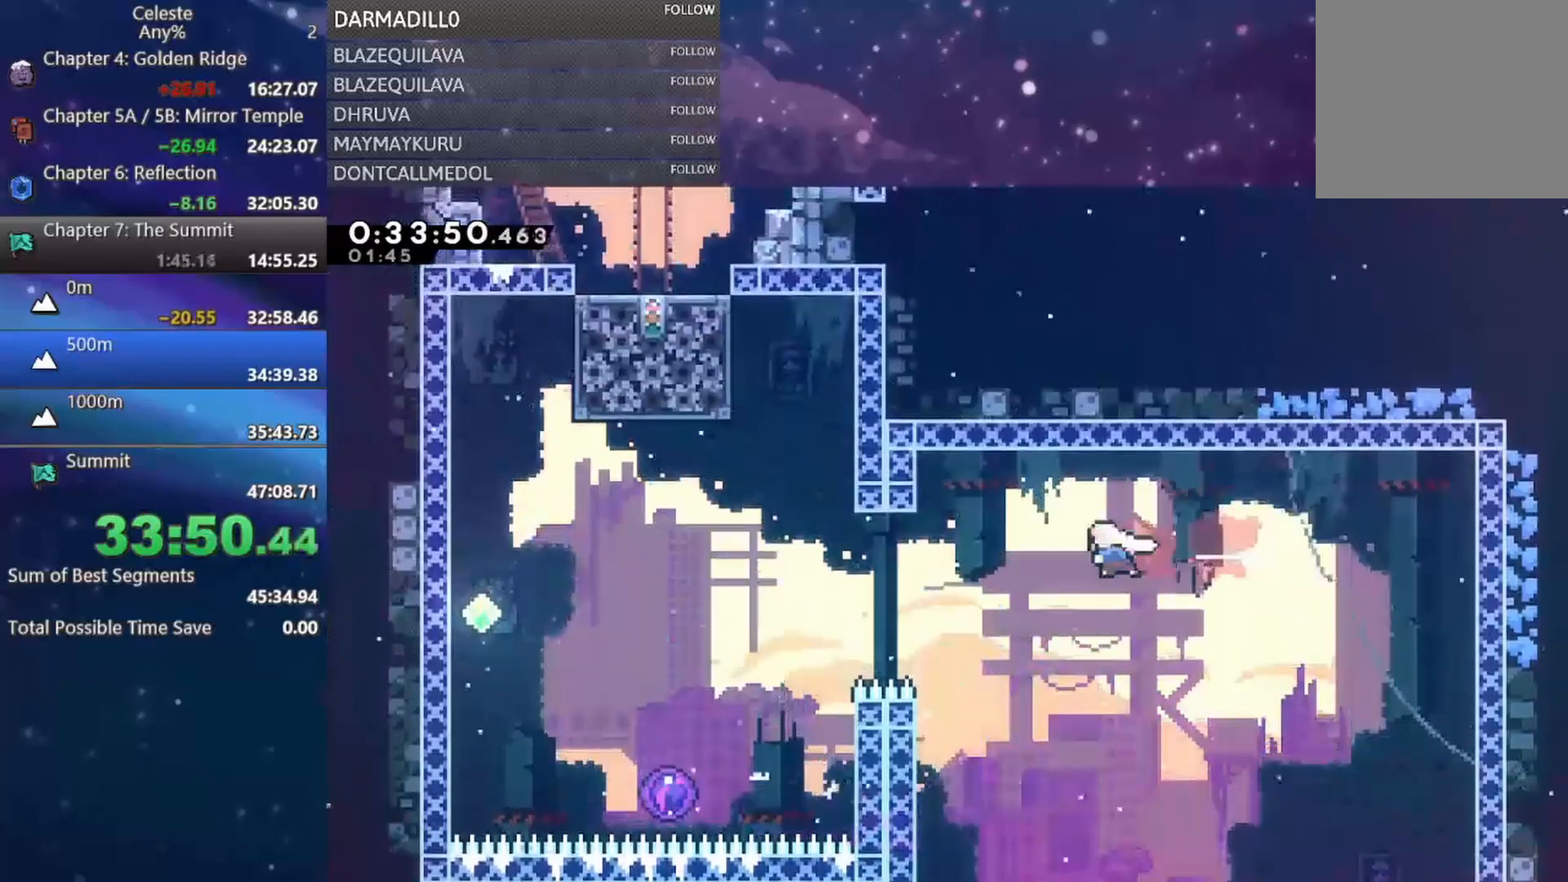
{"buttons": ["B", "DPAD_UP", "DPAD_LEFT"], "left_stick": "center", "events": [[83, "B", "up"], [267, "B", "down"], [267, "DPAD_UP", "down"]]}
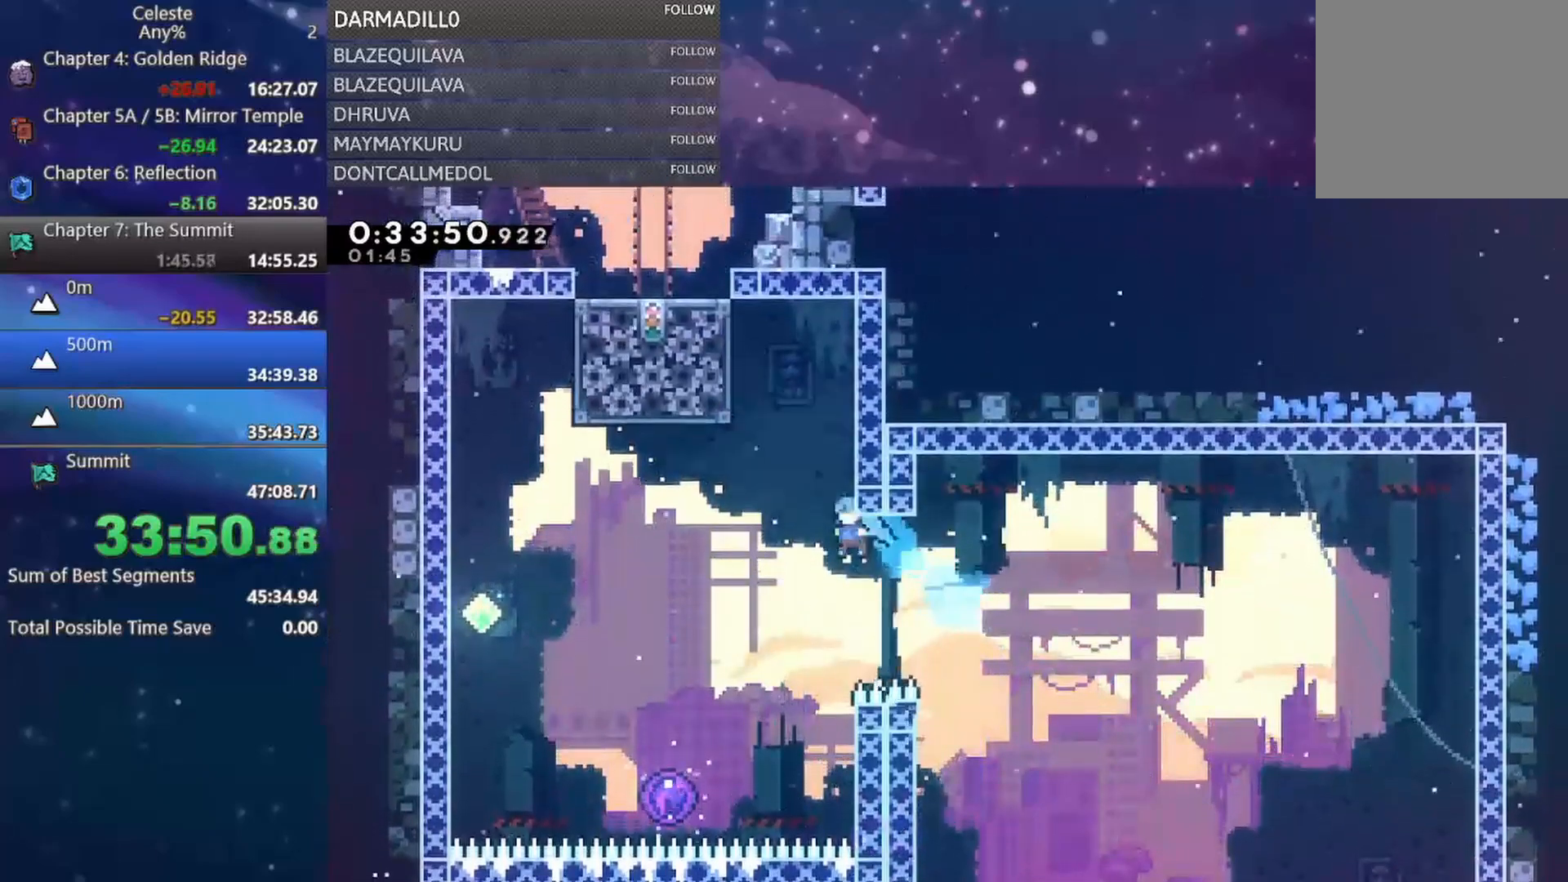
{"buttons": ["R1"], "left_stick": "center", "events": [[50, "DPAD_LEFT", "up"], [50, "L1", "down"], [317, "DPAD_LEFT", "down"], [317, "L1", "up"], [350, "B", "up"], [417, "DPAD_UP", "up"], [467, "DPAD_LEFT", "up"], [500, "R1", "down"]]}
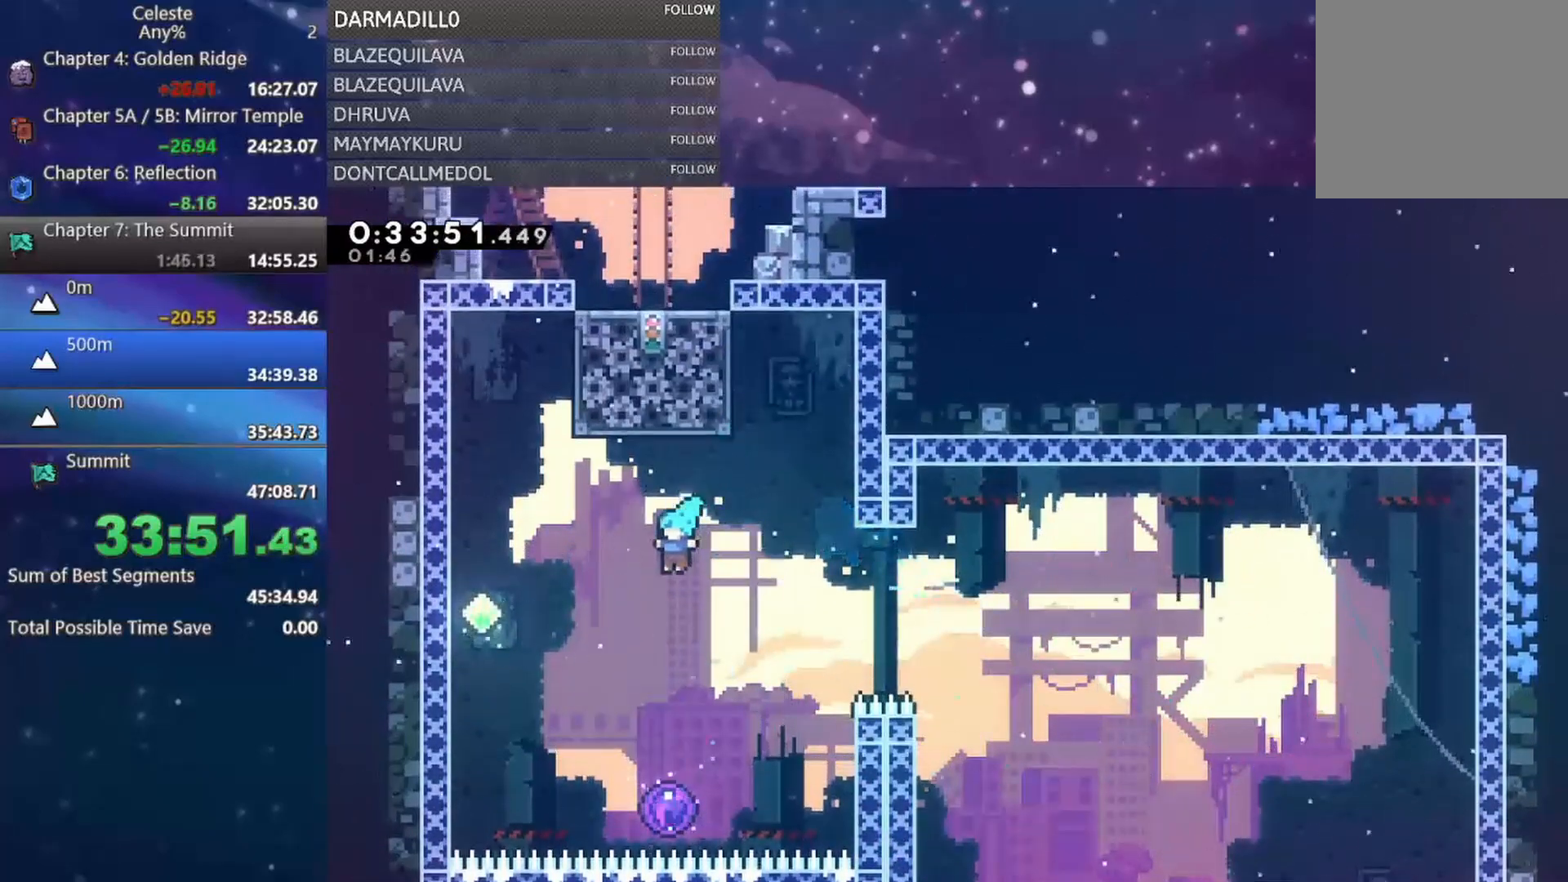
{"buttons": [], "left_stick": "center", "events": [[117, "DPAD_RIGHT", "down"], [167, "R1", "up"], [267, "DPAD_RIGHT", "up"]]}
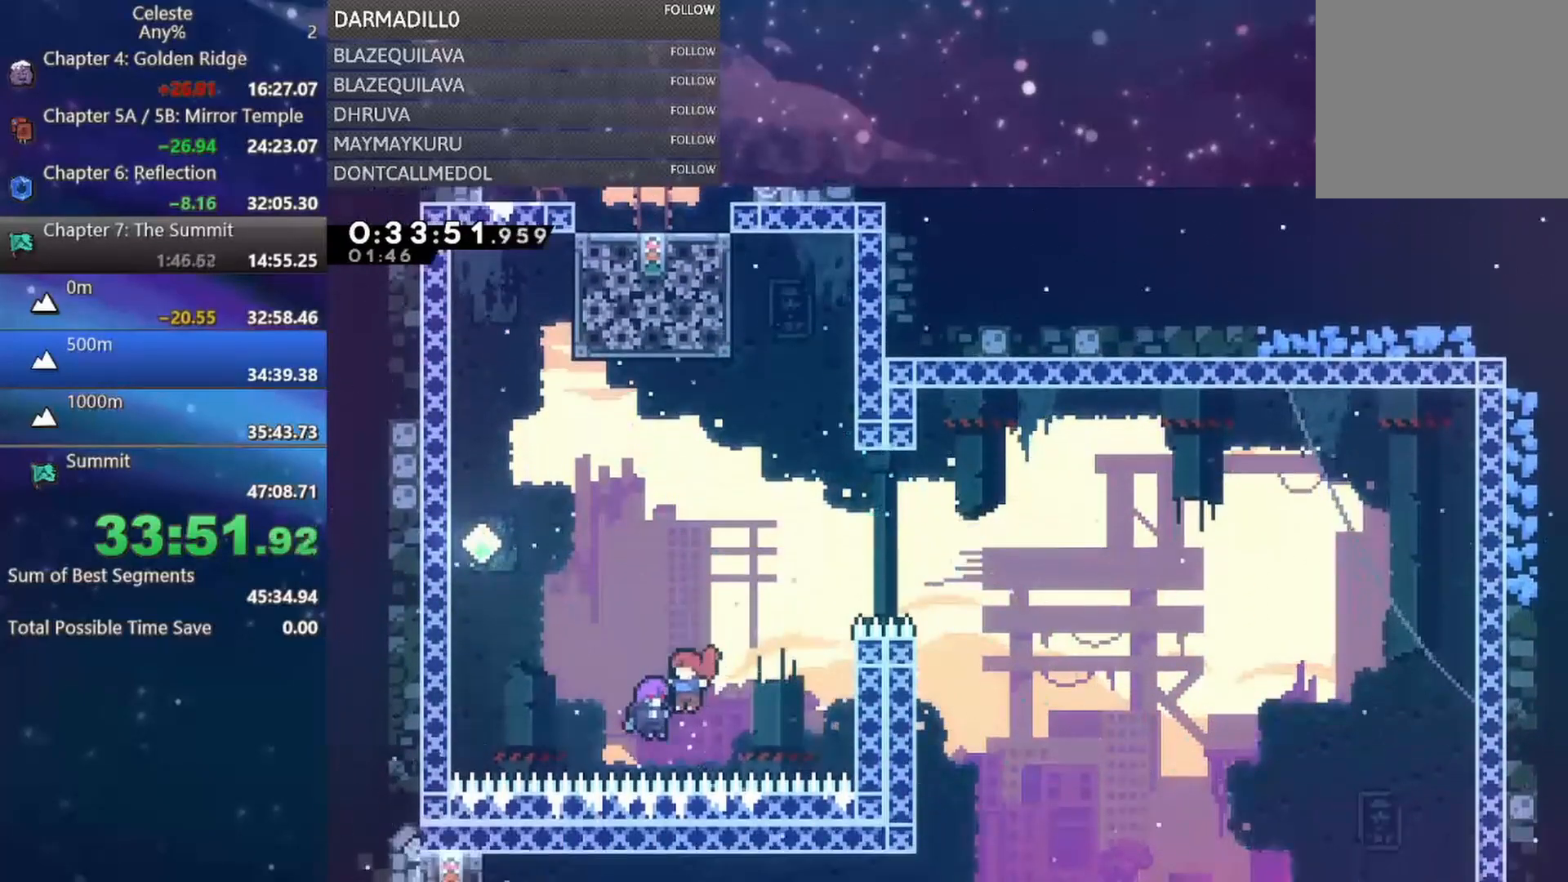
{"buttons": ["DPAD_LEFT"], "left_stick": "center", "events": [[33, "DPAD_LEFT", "down"]]}
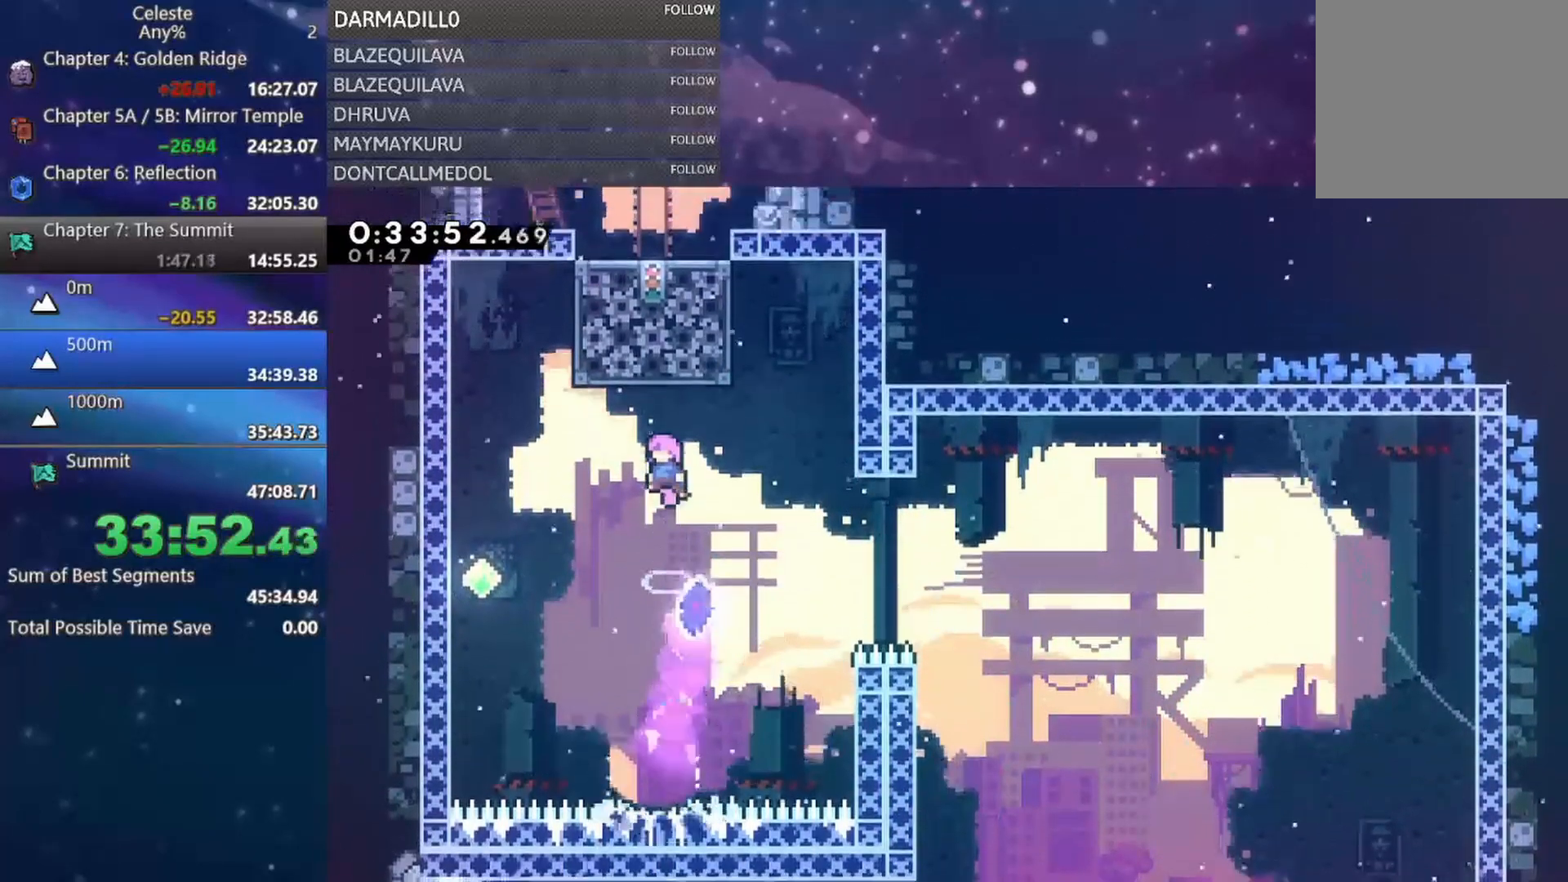
{"buttons": ["B", "DPAD_UP"], "left_stick": "center", "events": [[400, "DPAD_UP", "down"], [417, "DPAD_LEFT", "up"], [433, "B", "down"]]}
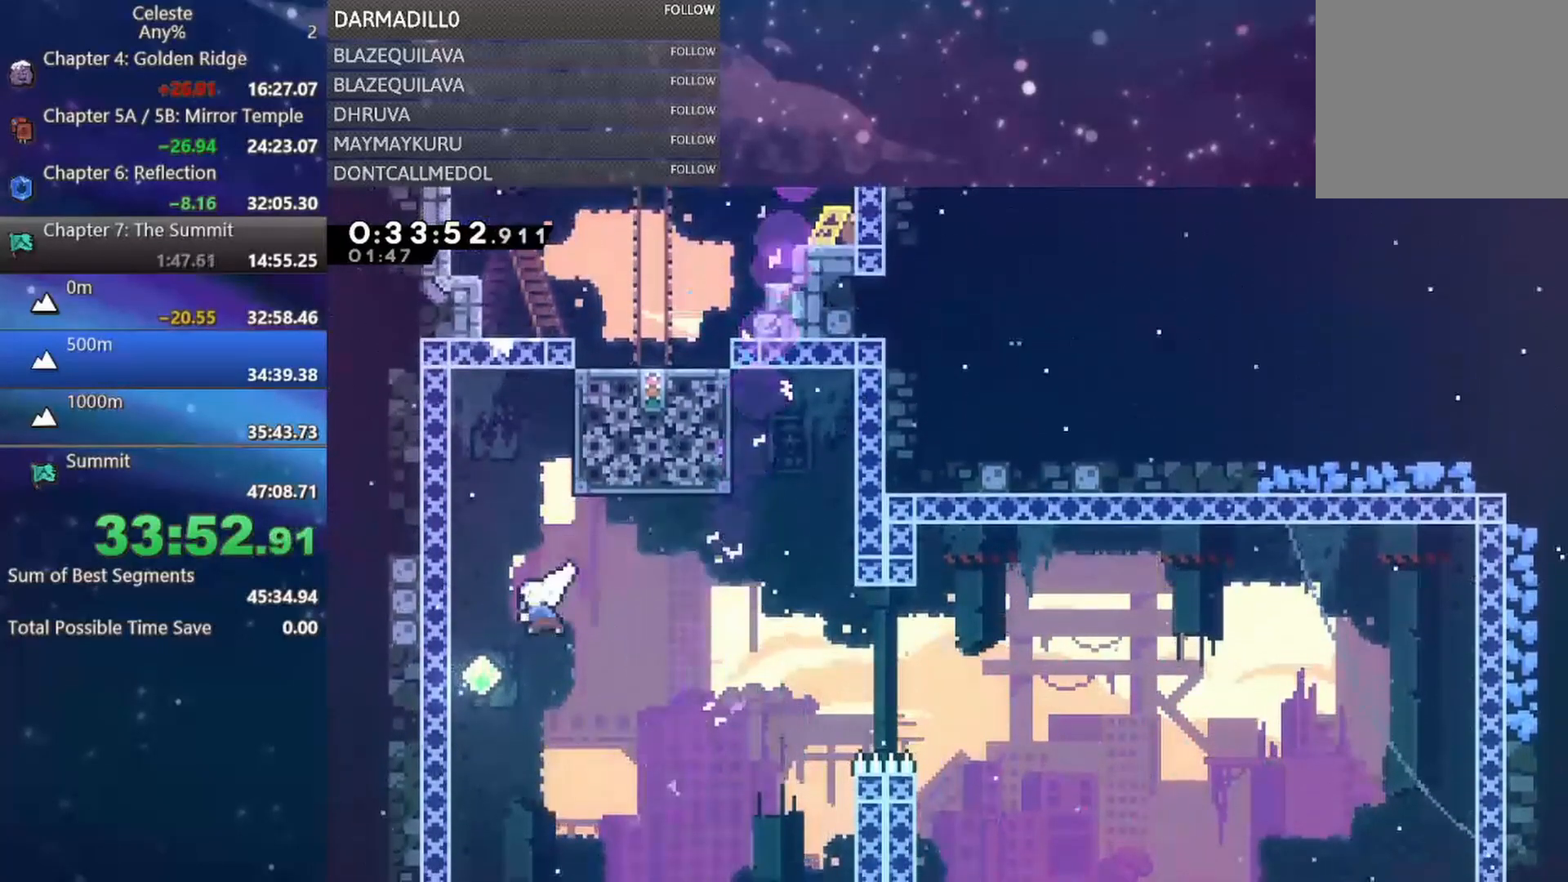
{"buttons": ["R1"], "left_stick": "center", "events": [[83, "DPAD_RIGHT", "down"], [100, "B", "up"], [117, "R1", "down"], [383, "DPAD_UP", "up"], [417, "DPAD_RIGHT", "up"]]}
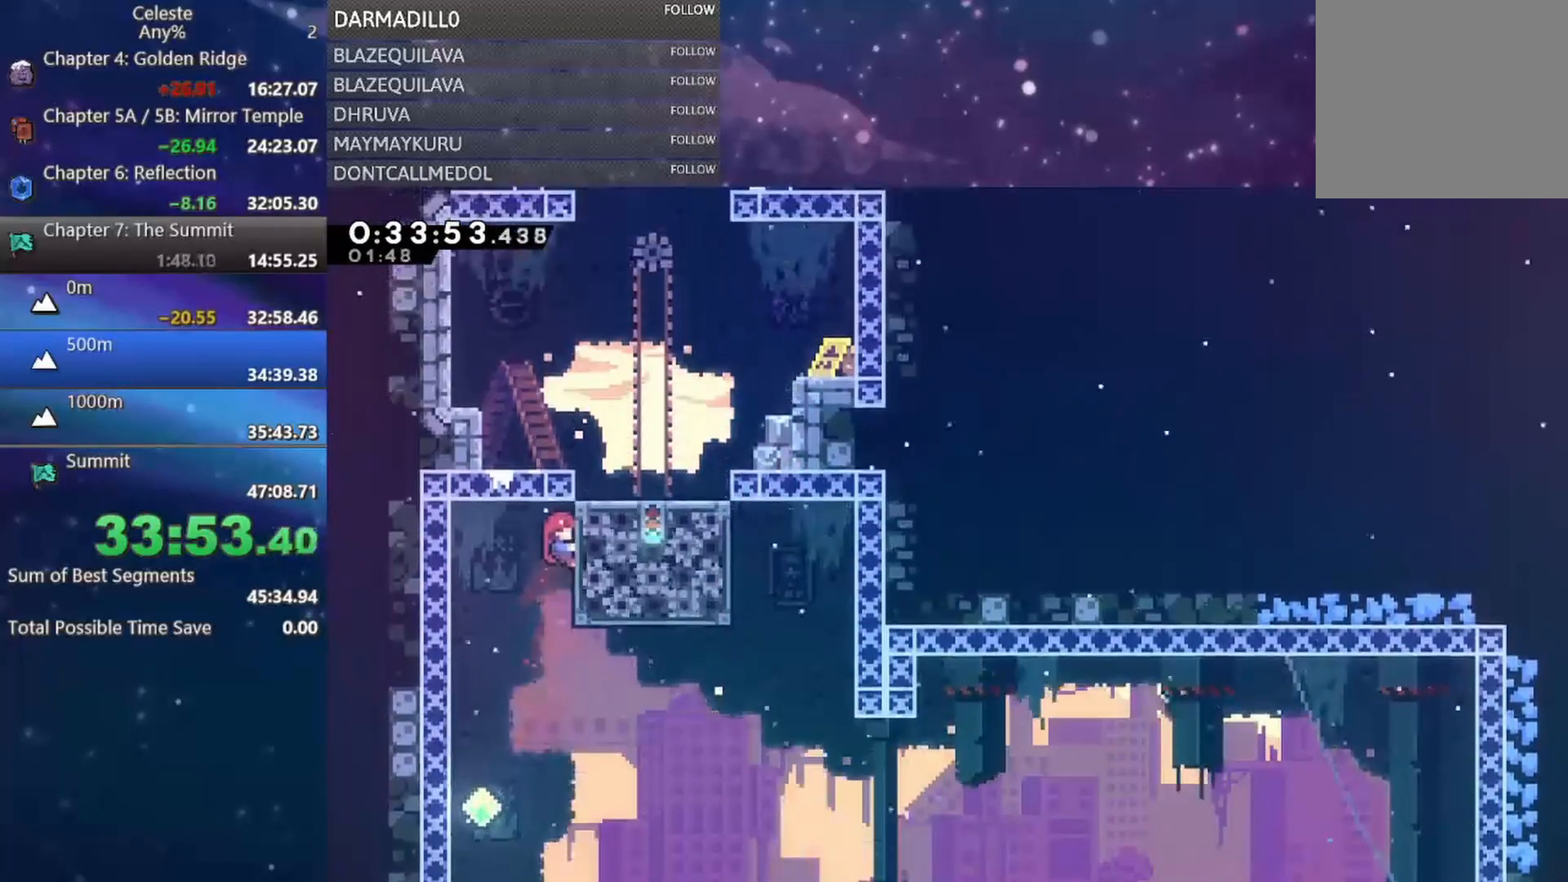
{"buttons": ["B", "R1", "DPAD_UP", "DPAD_RIGHT"], "left_stick": "center", "events": [[217, "DPAD_RIGHT", "down"], [250, "DPAD_UP", "down"], [417, "B", "down"]]}
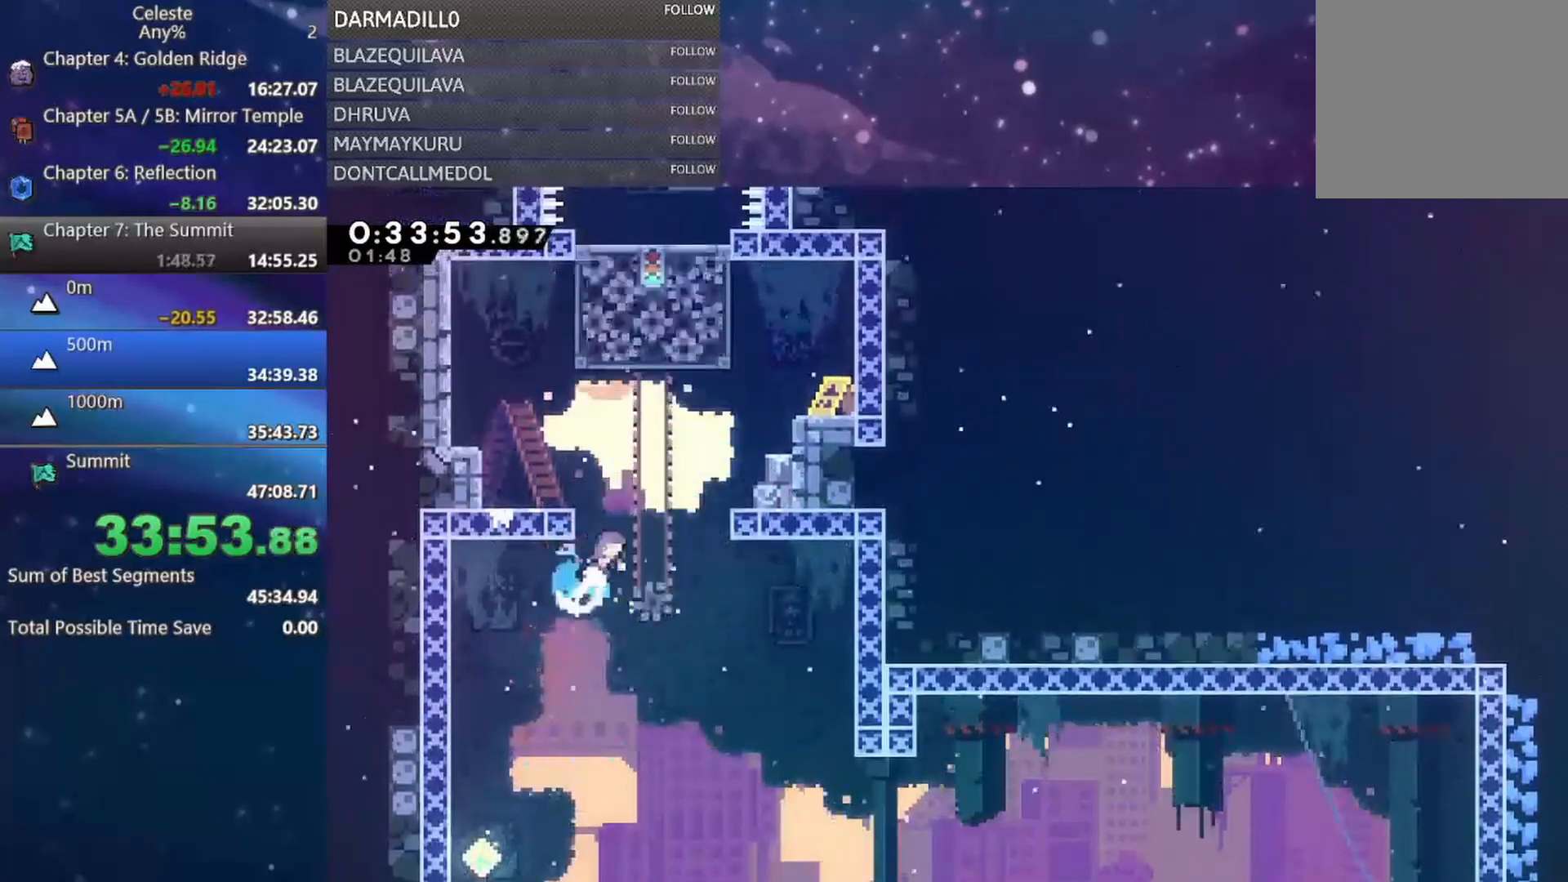
{"buttons": [], "left_stick": "center", "events": [[183, "B", "up"], [217, "R1", "up"], [283, "DPAD_UP", "up"], [317, "DPAD_RIGHT", "up"]]}
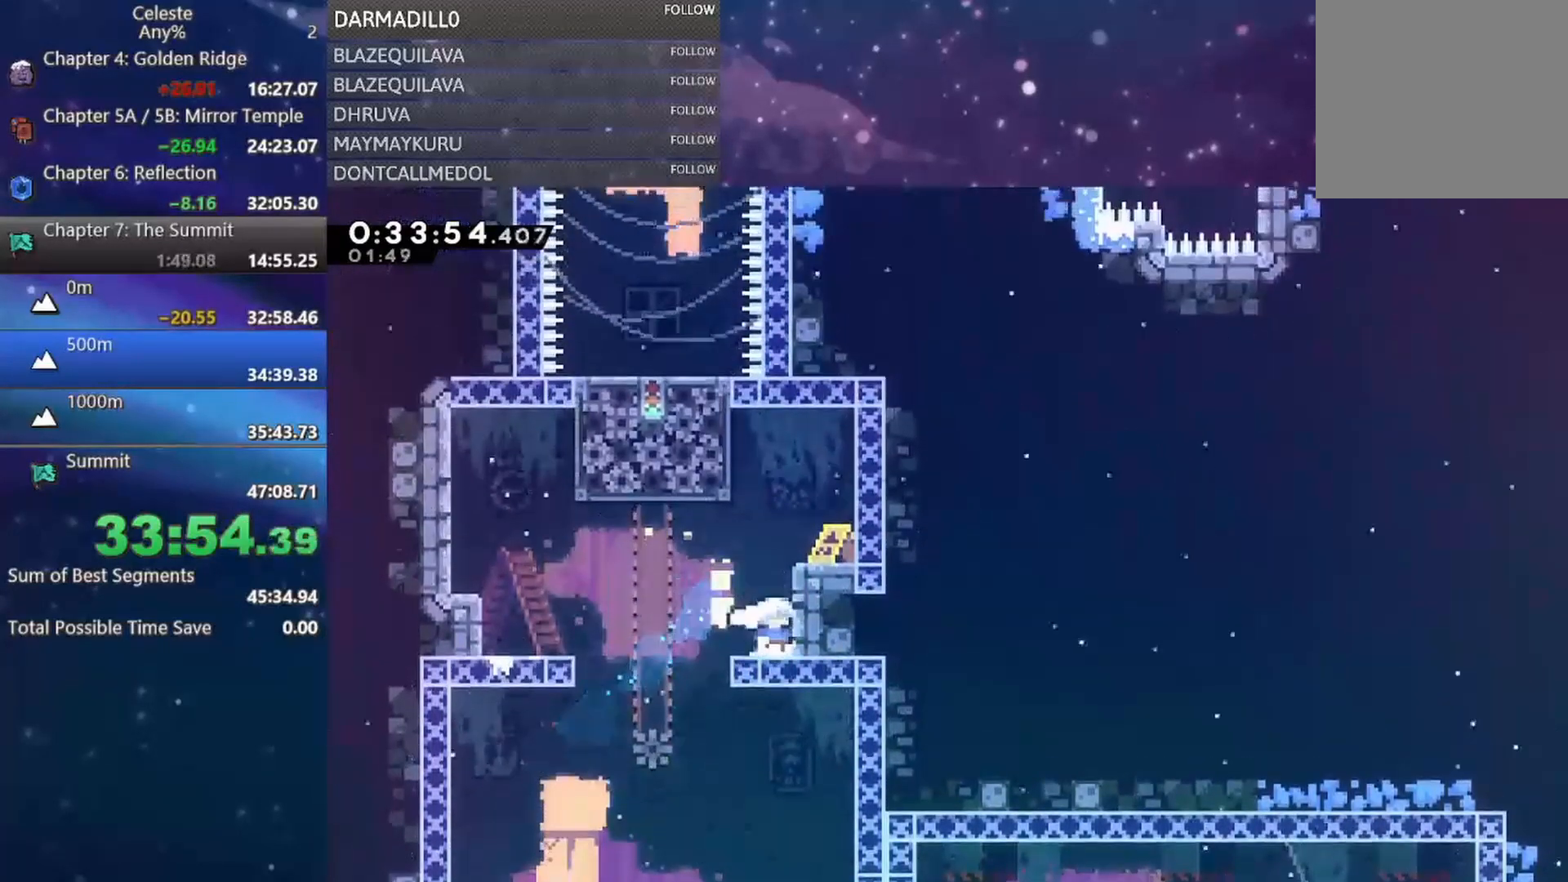
{"buttons": ["R1", "DPAD_UP", "DPAD_LEFT"], "left_stick": "center", "events": [[50, "A", "down"], [150, "R1", "down"], [267, "DPAD_LEFT", "down"], [283, "DPAD_UP", "down"], [383, "A", "up"]]}
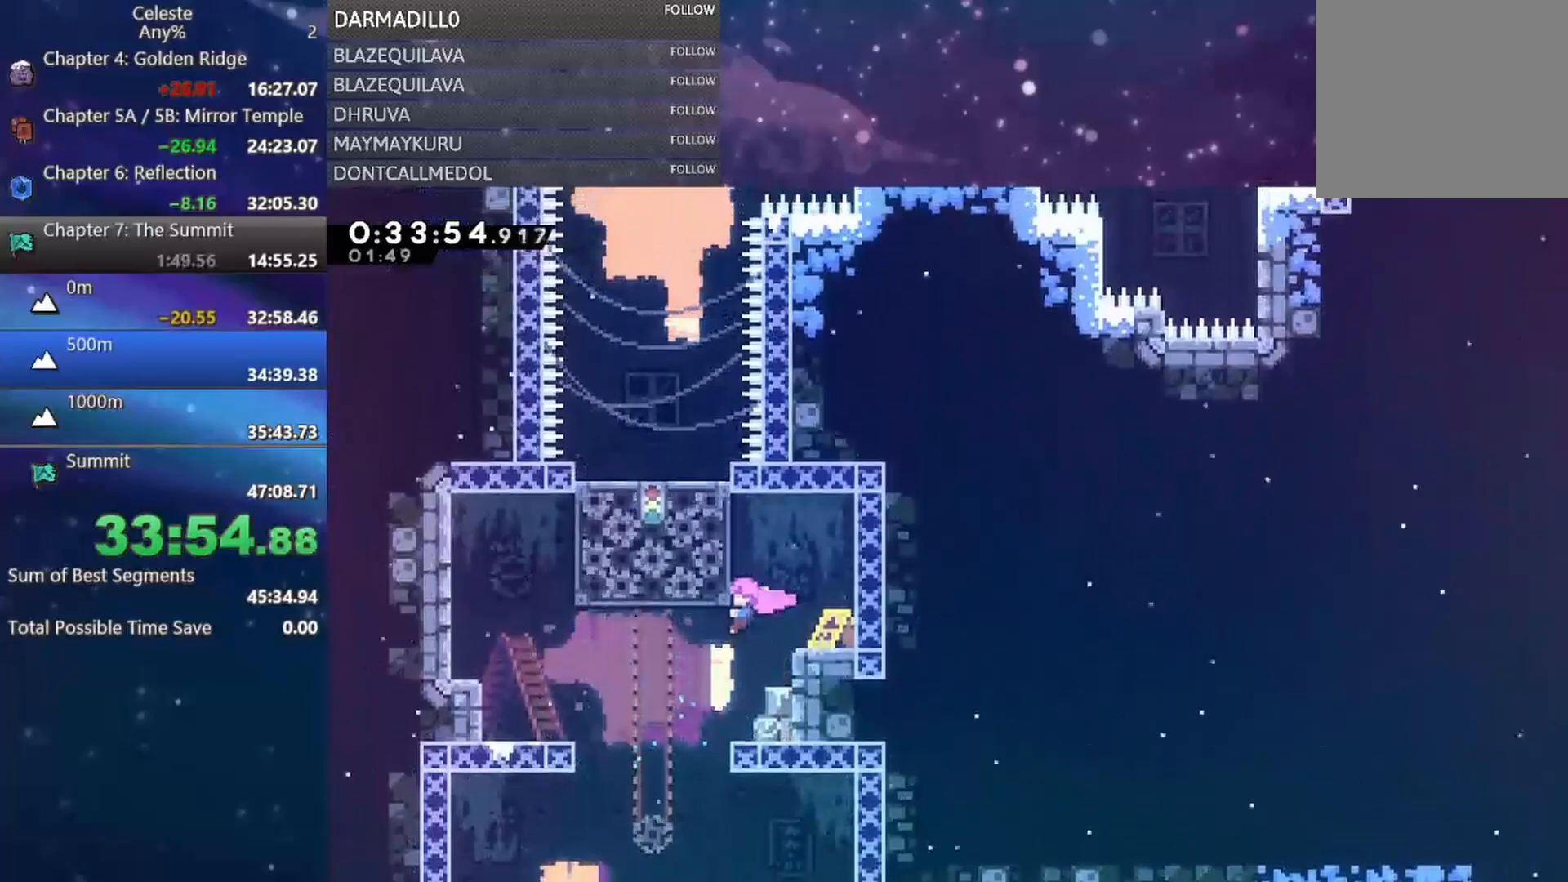
{"buttons": ["R1", "DPAD_UP", "DPAD_LEFT"], "left_stick": "center", "events": [[150, "A", "down"], [417, "A", "up"]]}
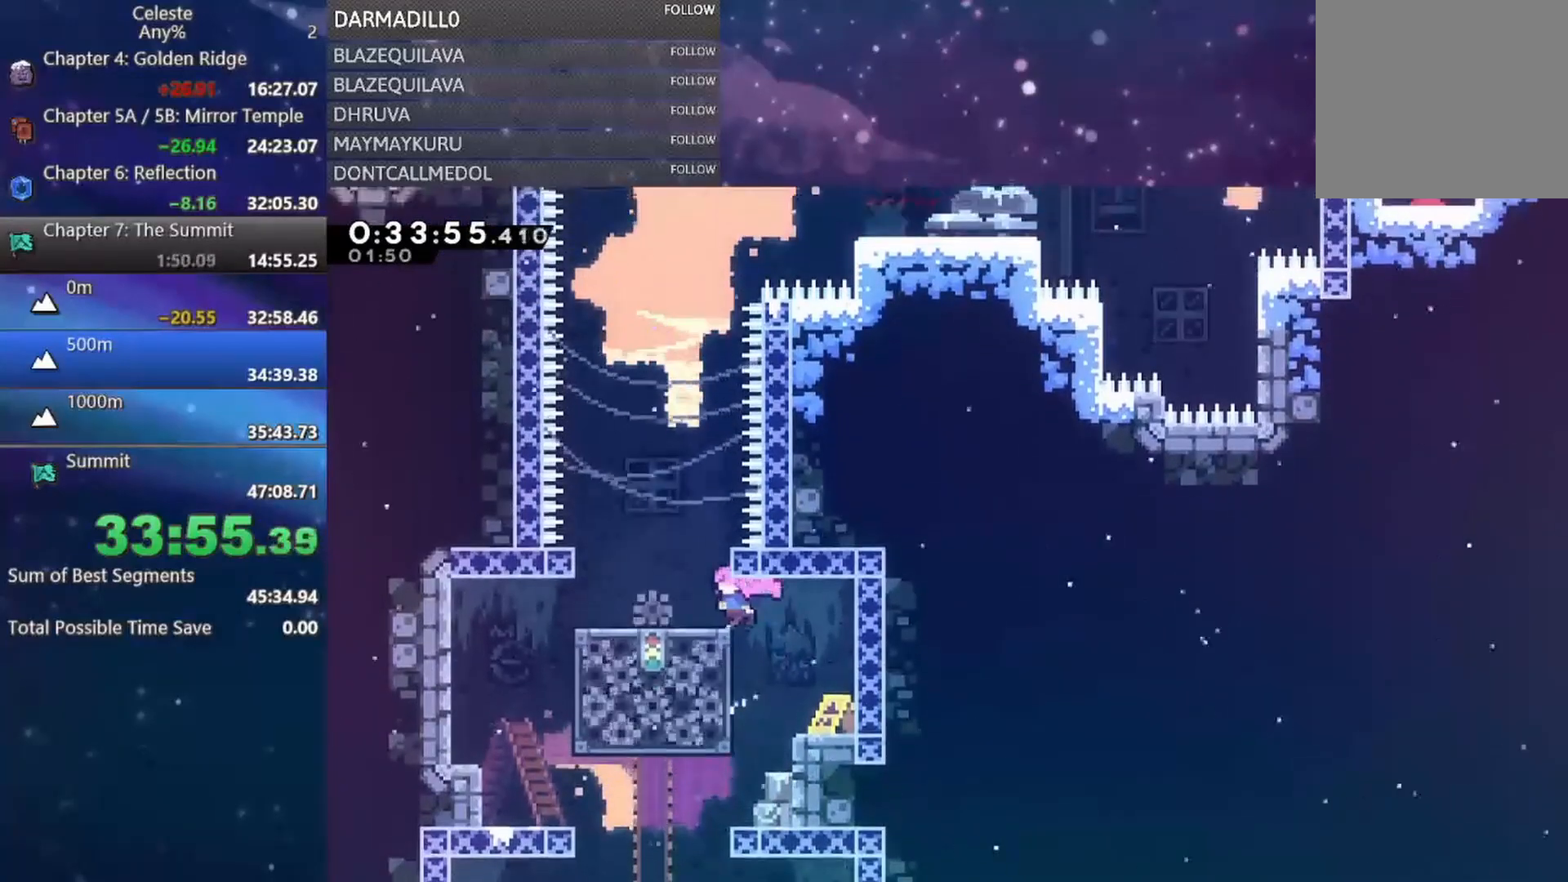
{"buttons": ["DPAD_LEFT"], "left_stick": "center", "events": [[167, "R1", "up"], [233, "DPAD_UP", "up"], [267, "A", "down"], [283, "DPAD_LEFT", "up"], [433, "DPAD_LEFT", "down"], [483, "A", "up"]]}
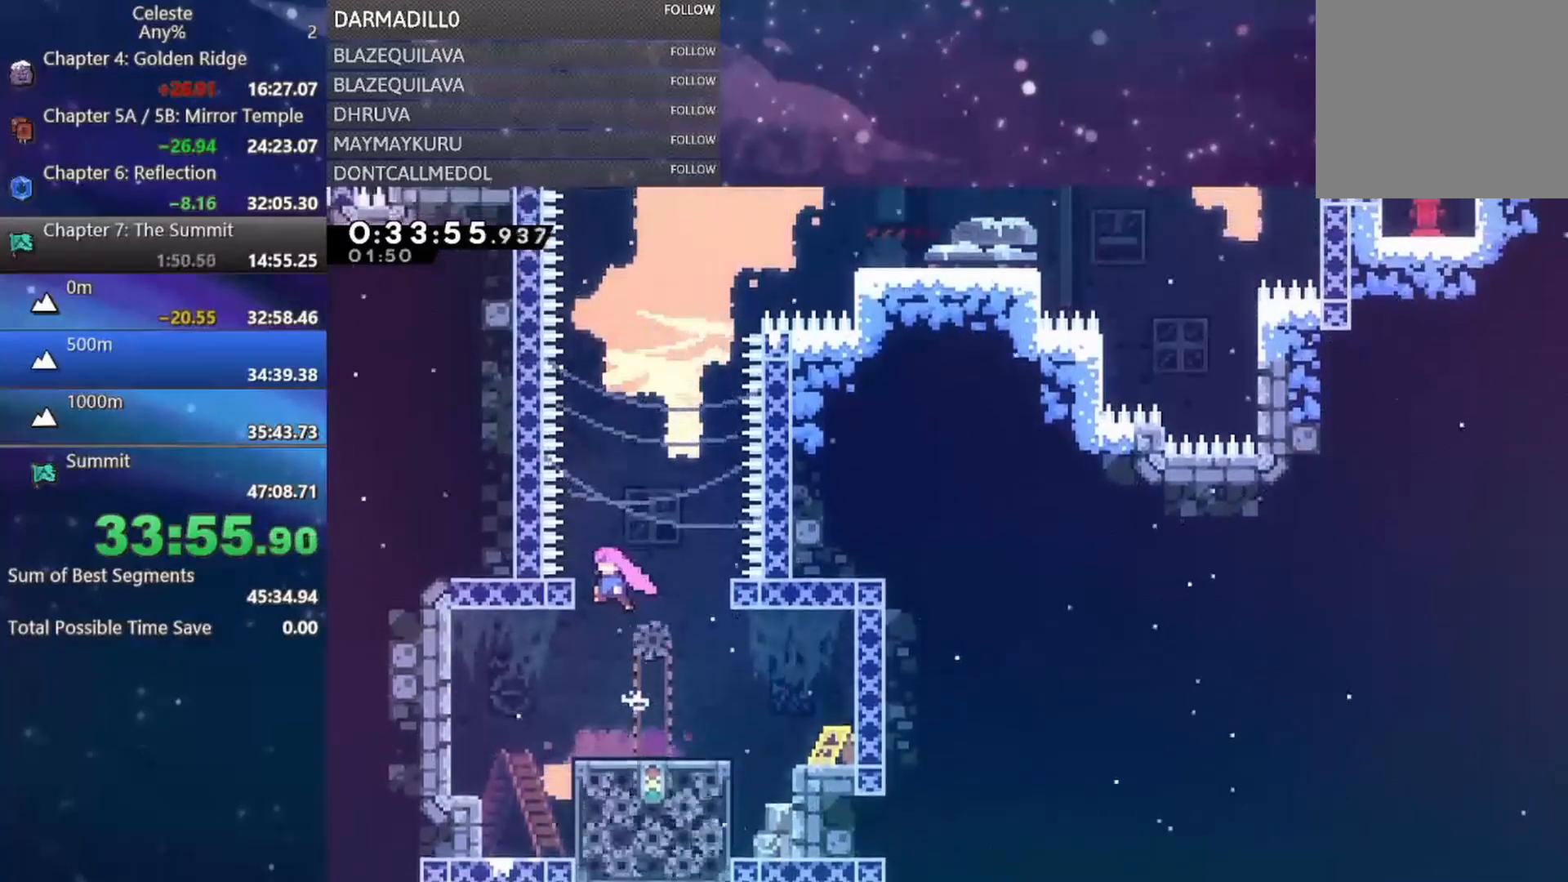
{"buttons": ["B", "DPAD_UP"], "left_stick": "center", "events": [[100, "A", "down"], [133, "DPAD_LEFT", "up"], [217, "DPAD_RIGHT", "down"], [267, "DPAD_UP", "down"], [317, "A", "up"], [317, "DPAD_RIGHT", "up"], [367, "B", "down"]]}
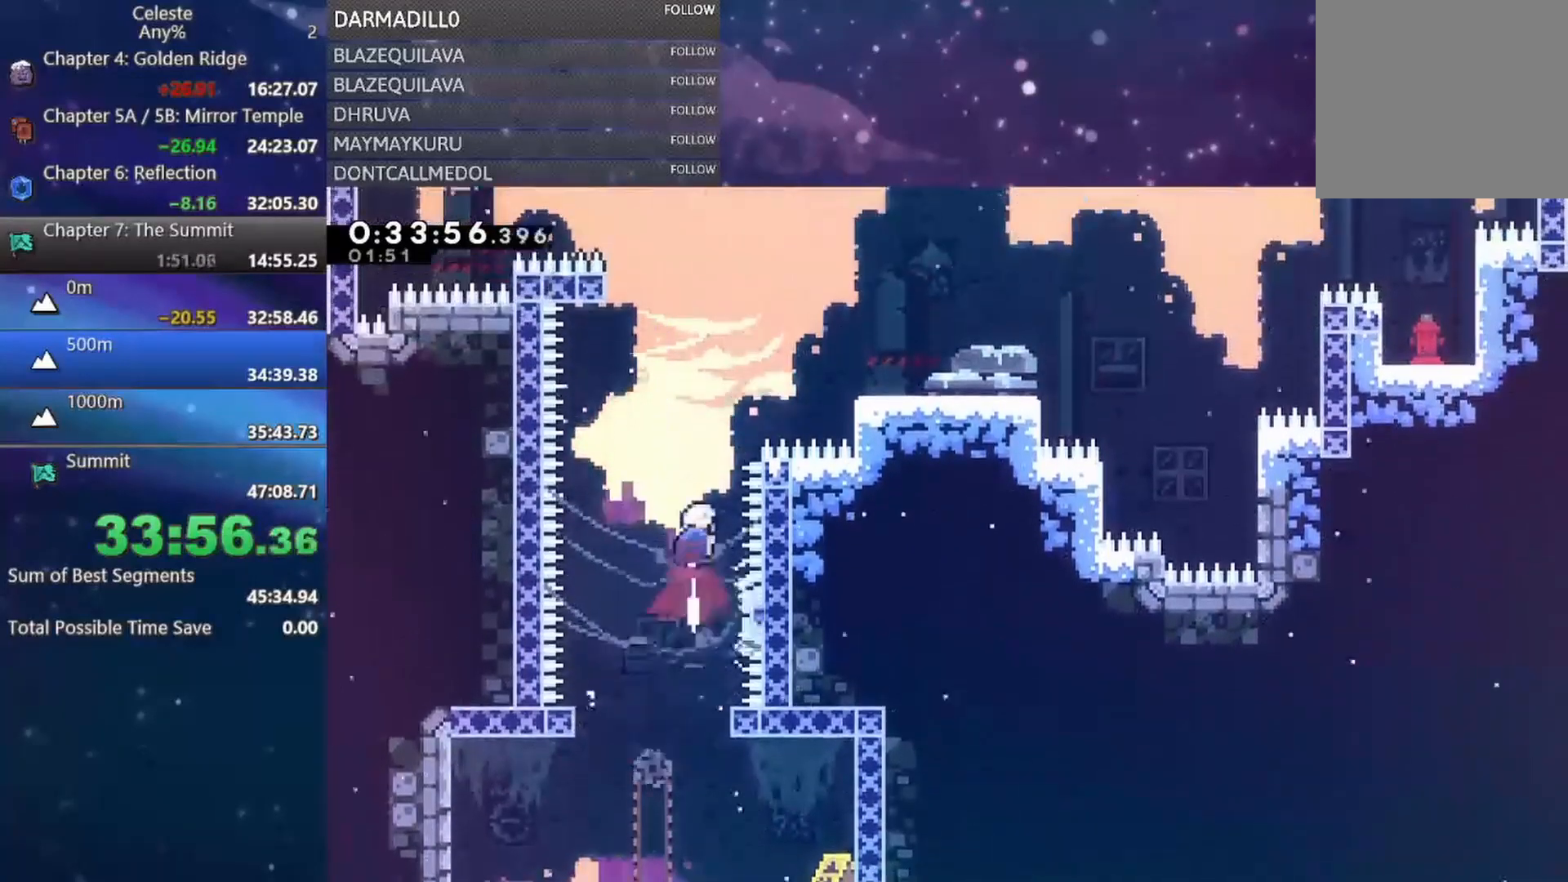
{"buttons": ["DPAD_RIGHT"], "left_stick": "center", "events": [[83, "B", "up"], [100, "DPAD_RIGHT", "down"], [167, "B", "down"], [317, "B", "up"], [350, "DPAD_UP", "up"]]}
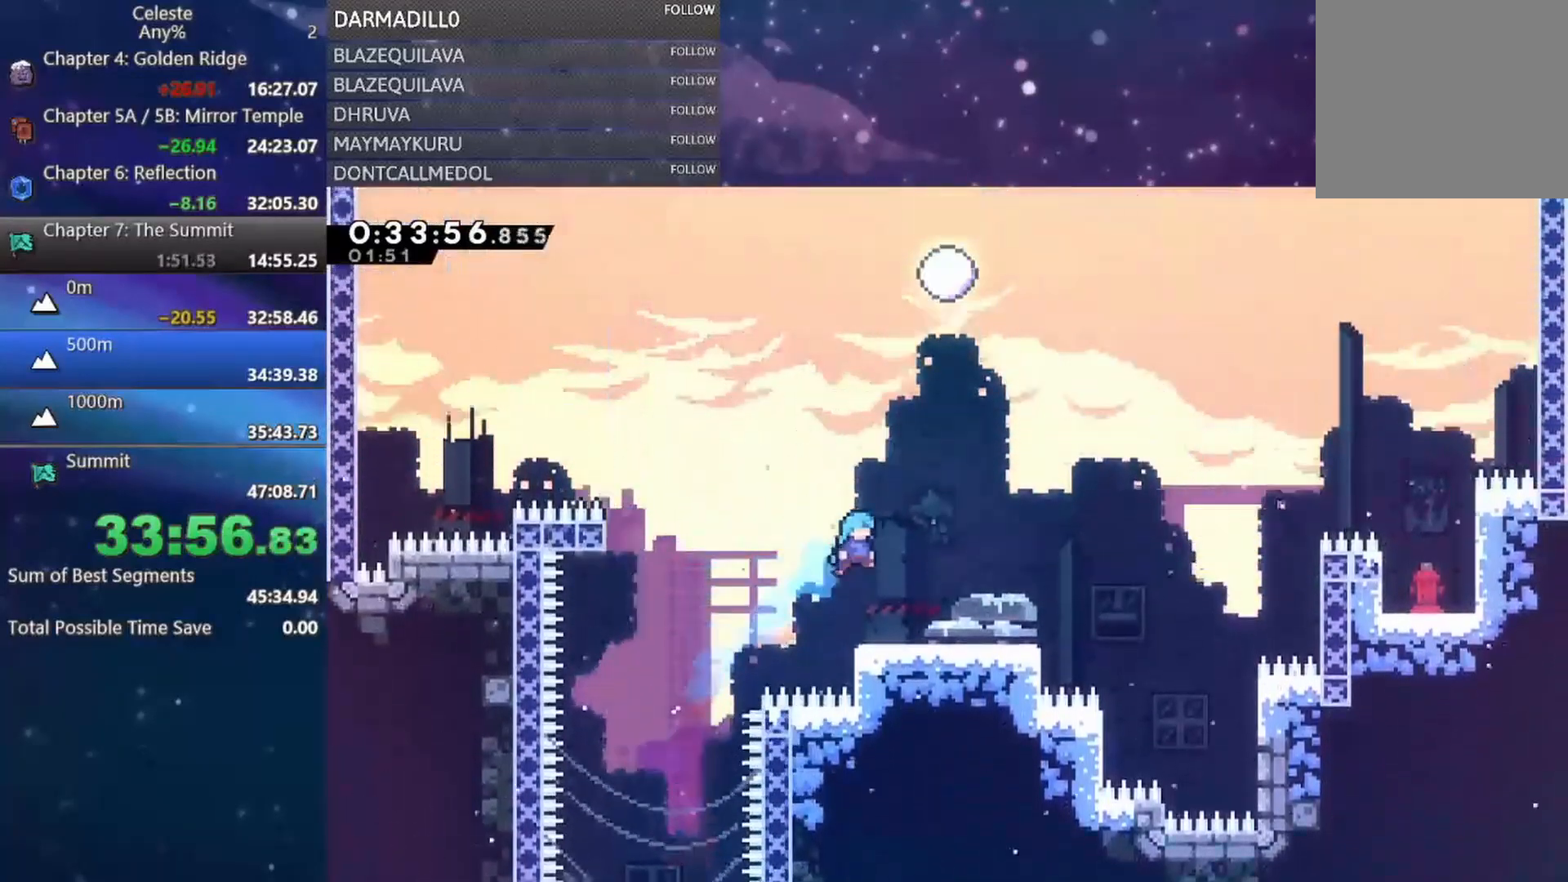
{"buttons": ["B", "DPAD_UP"], "left_stick": "center", "events": [[133, "DPAD_RIGHT", "up"], [250, "A", "down"], [350, "DPAD_UP", "down"], [450, "A", "up"], [483, "B", "down"]]}
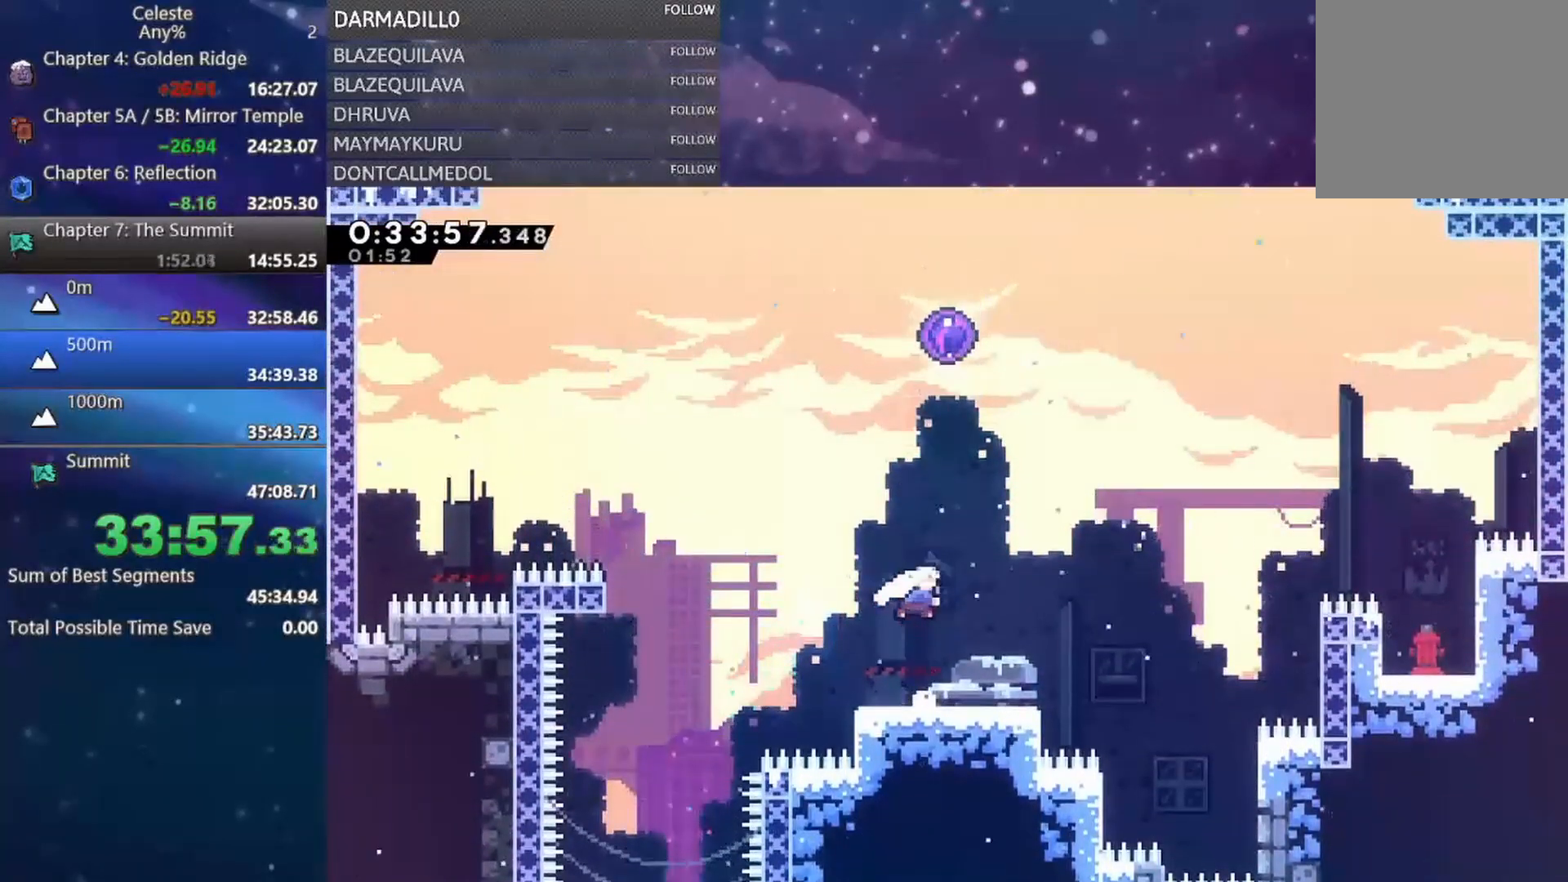
{"buttons": ["DPAD_UP"], "left_stick": "center", "events": [[150, "B", "up"], [233, "B", "down"], [450, "B", "up"]]}
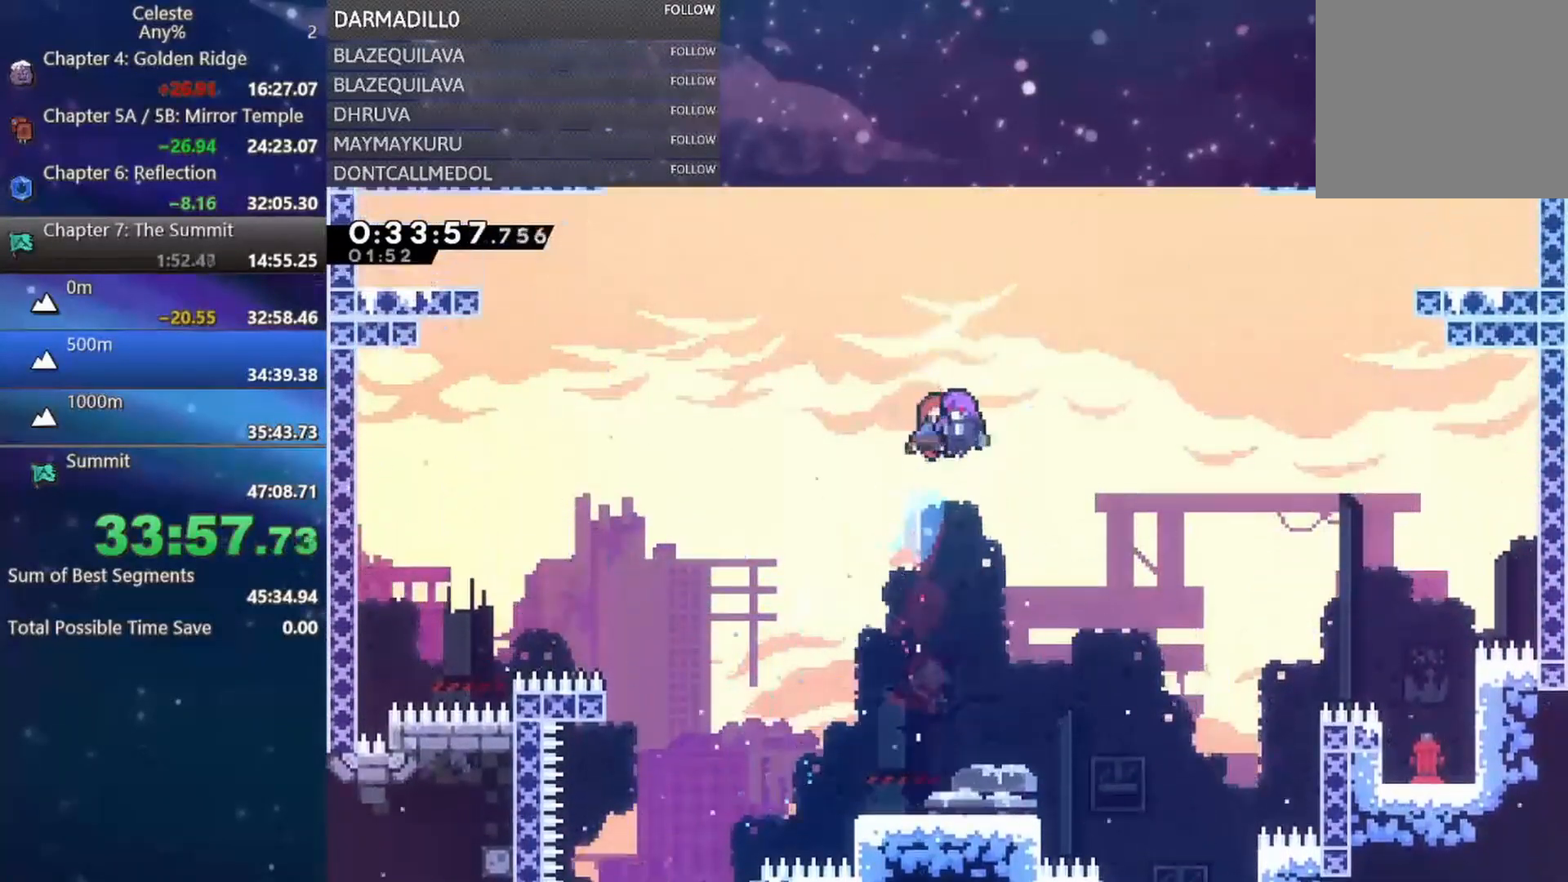
{"buttons": [], "left_stick": "center", "events": [[17, "DPAD_UP", "up"]]}
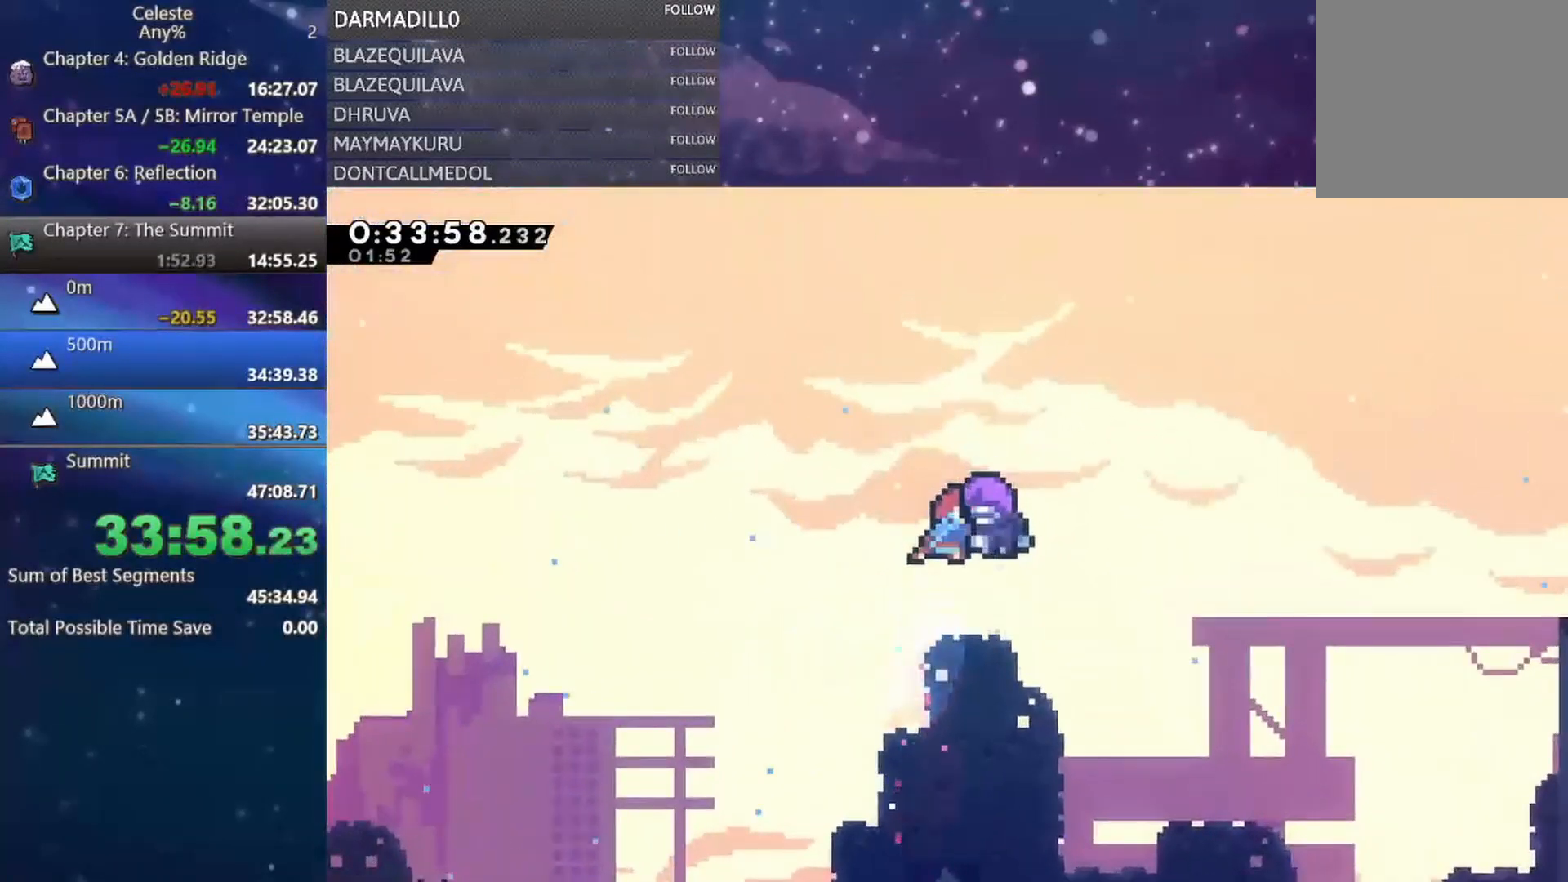
{"buttons": [], "left_stick": "center", "events": []}
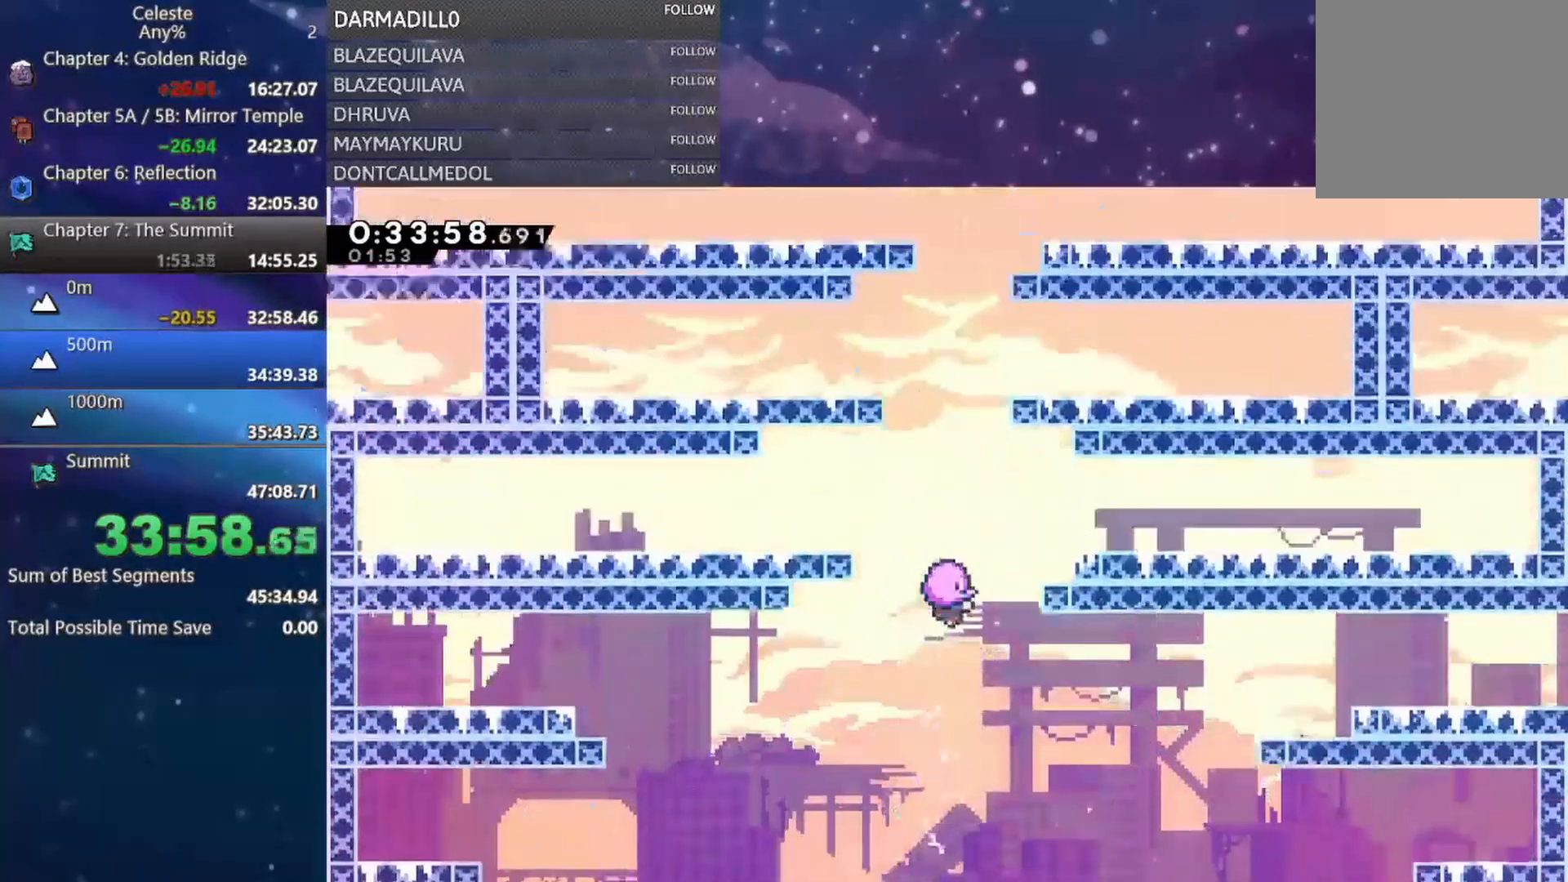
{"buttons": [], "left_stick": "center", "events": []}
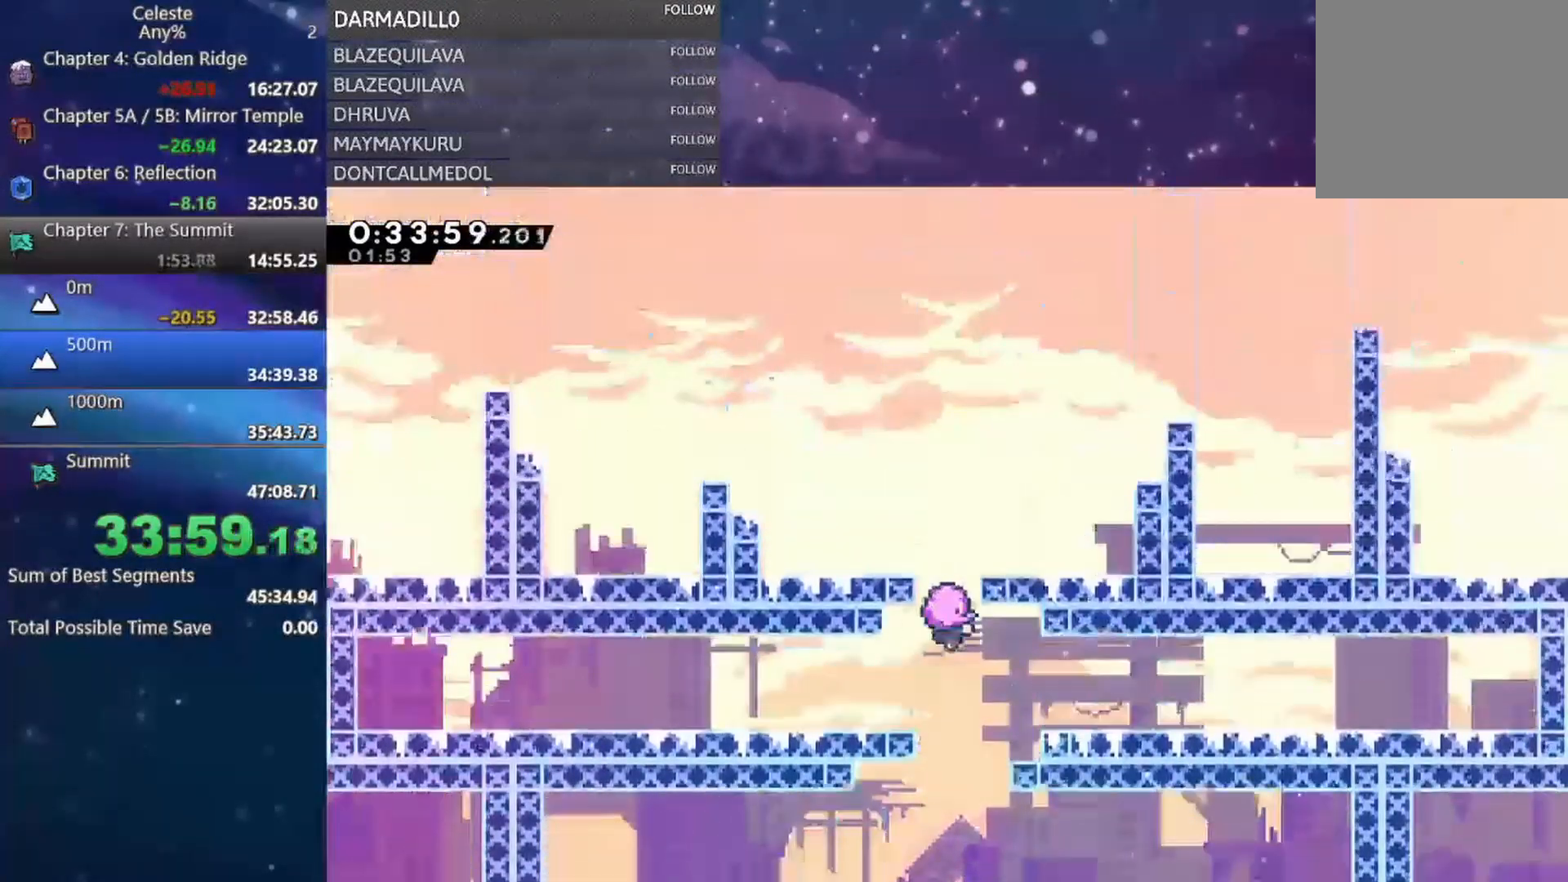
{"buttons": [], "left_stick": "center", "events": []}
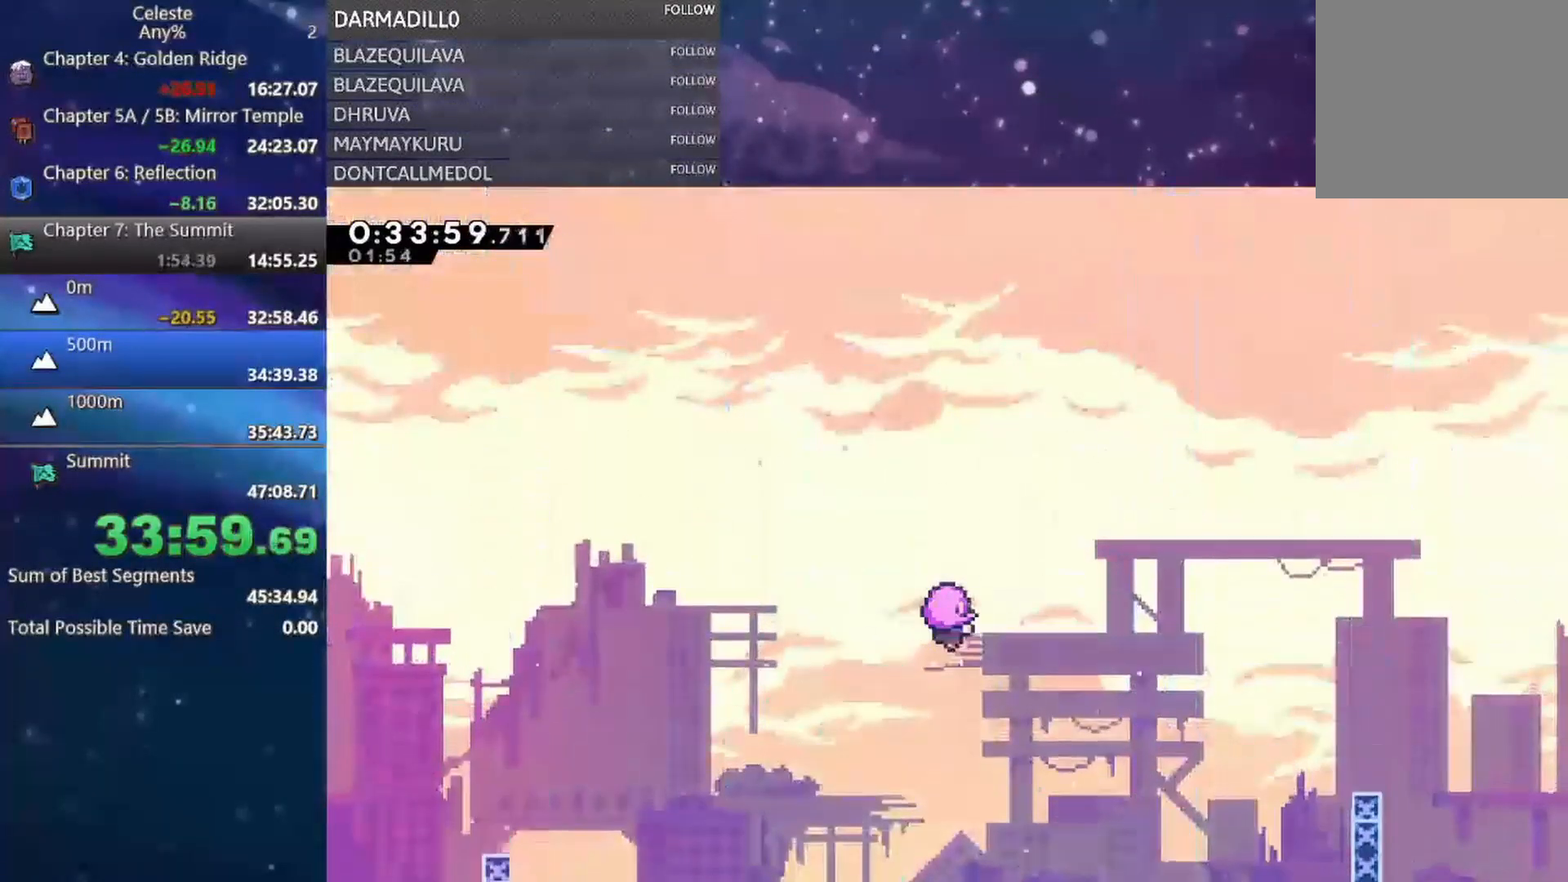
{"buttons": [], "left_stick": "center", "events": []}
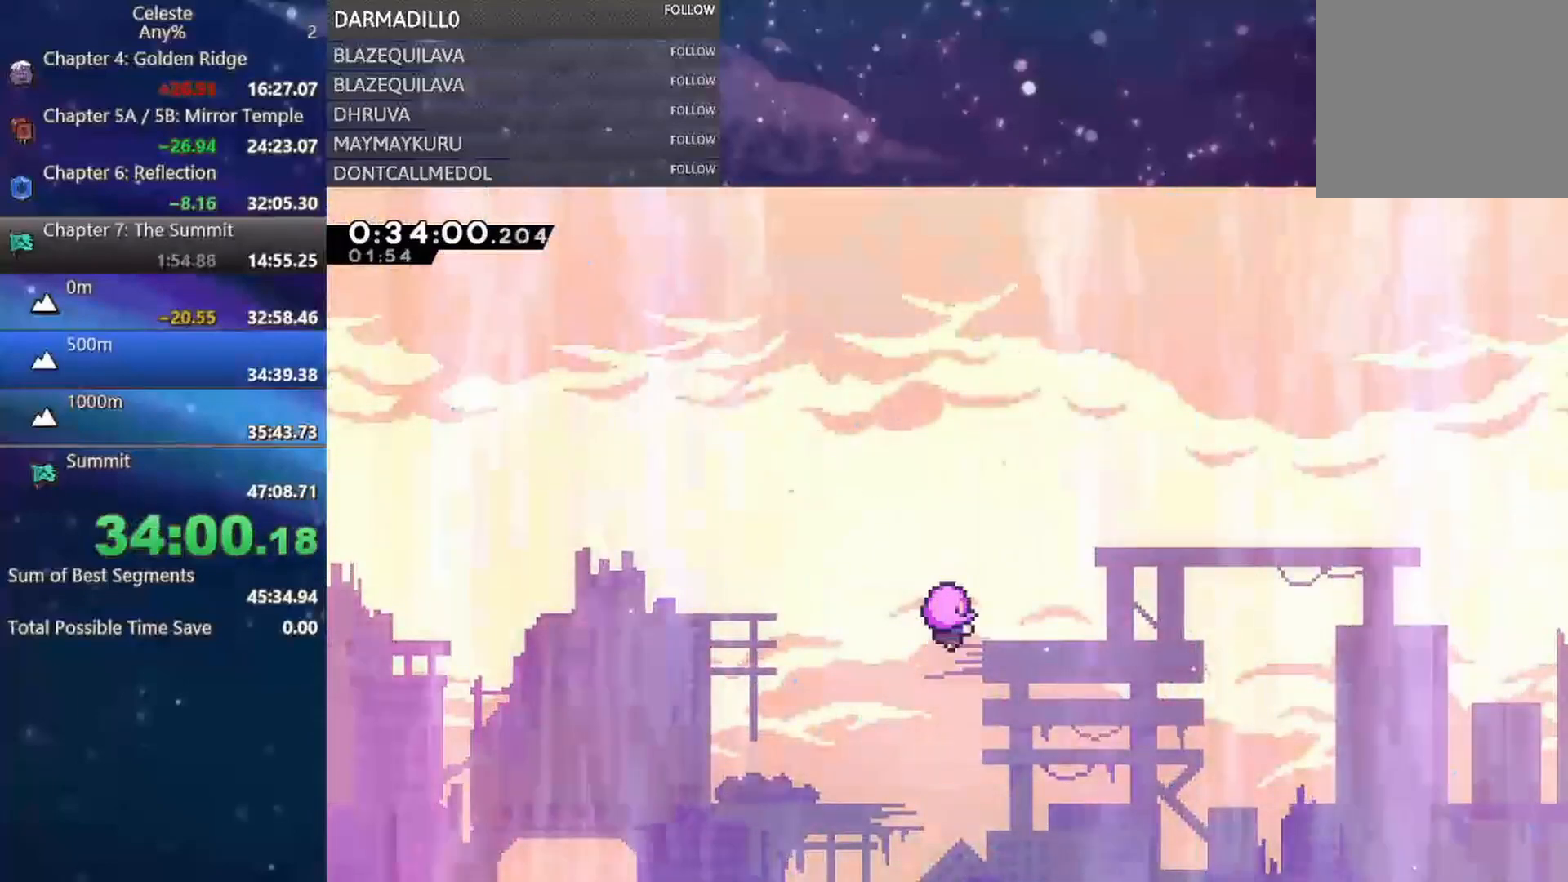
{"buttons": [], "left_stick": "center", "events": []}
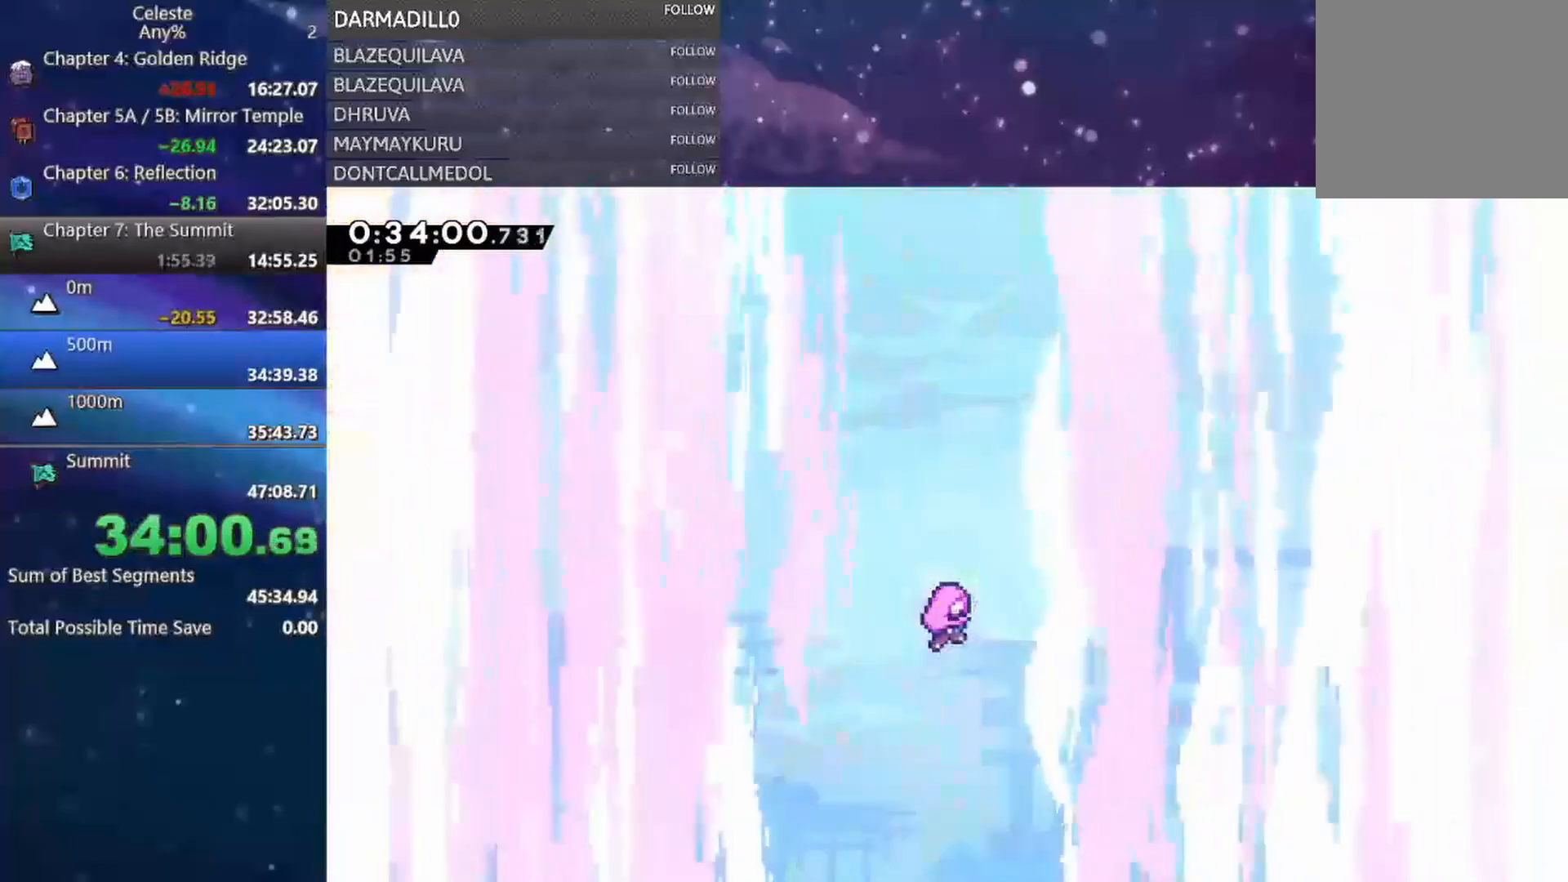
{"buttons": [], "left_stick": "center", "events": []}
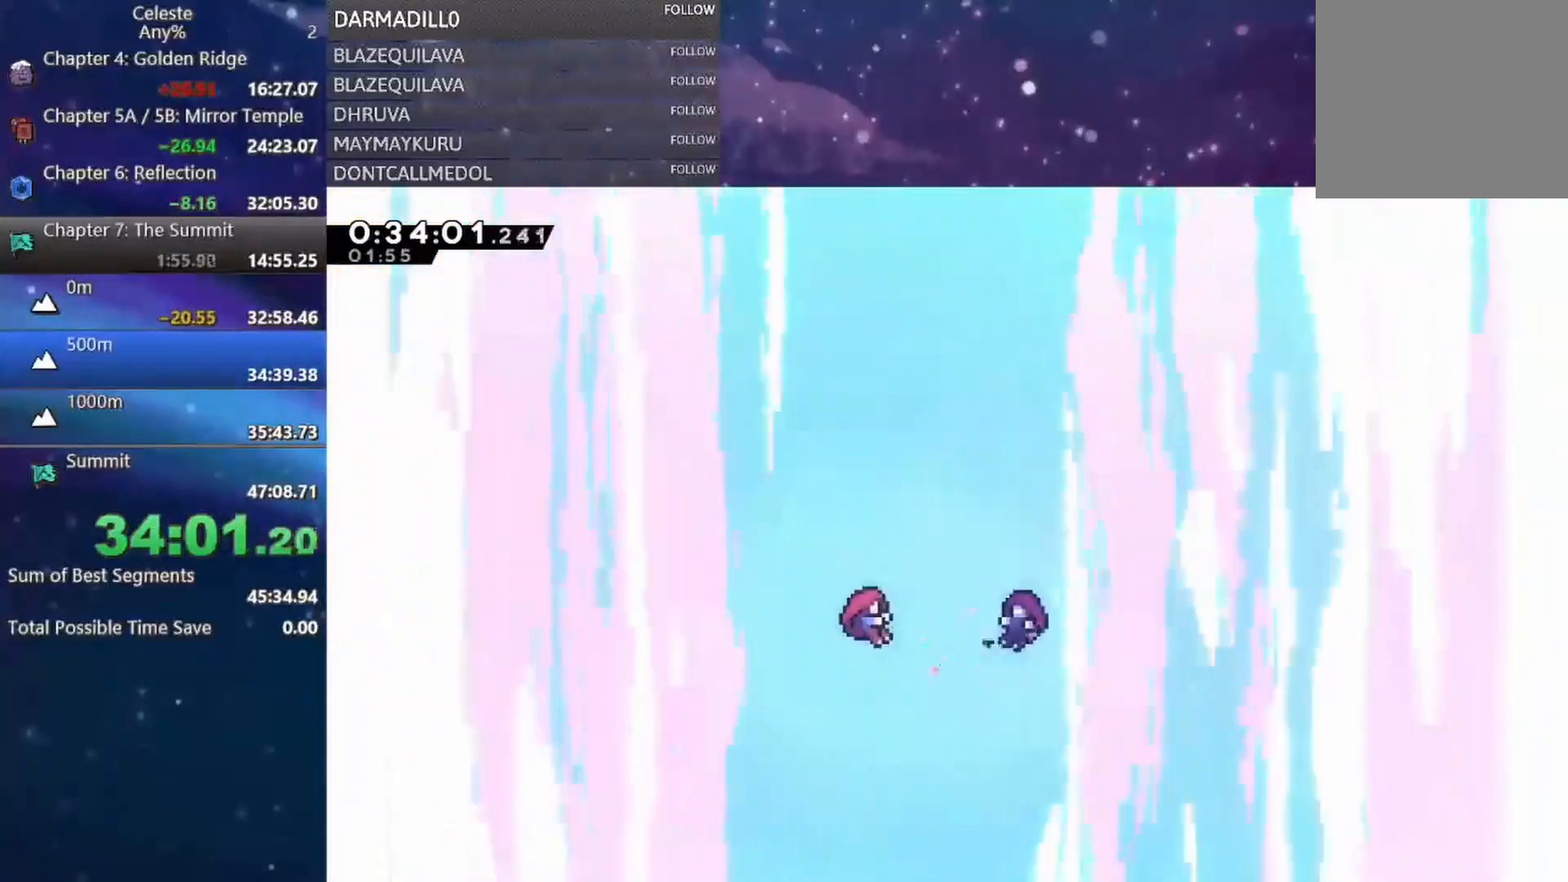
{"buttons": [], "left_stick": "center", "events": [[200, "START", "down"], [267, "R2", "down"], [350, "START", "up"], [400, "R2", "up"]]}
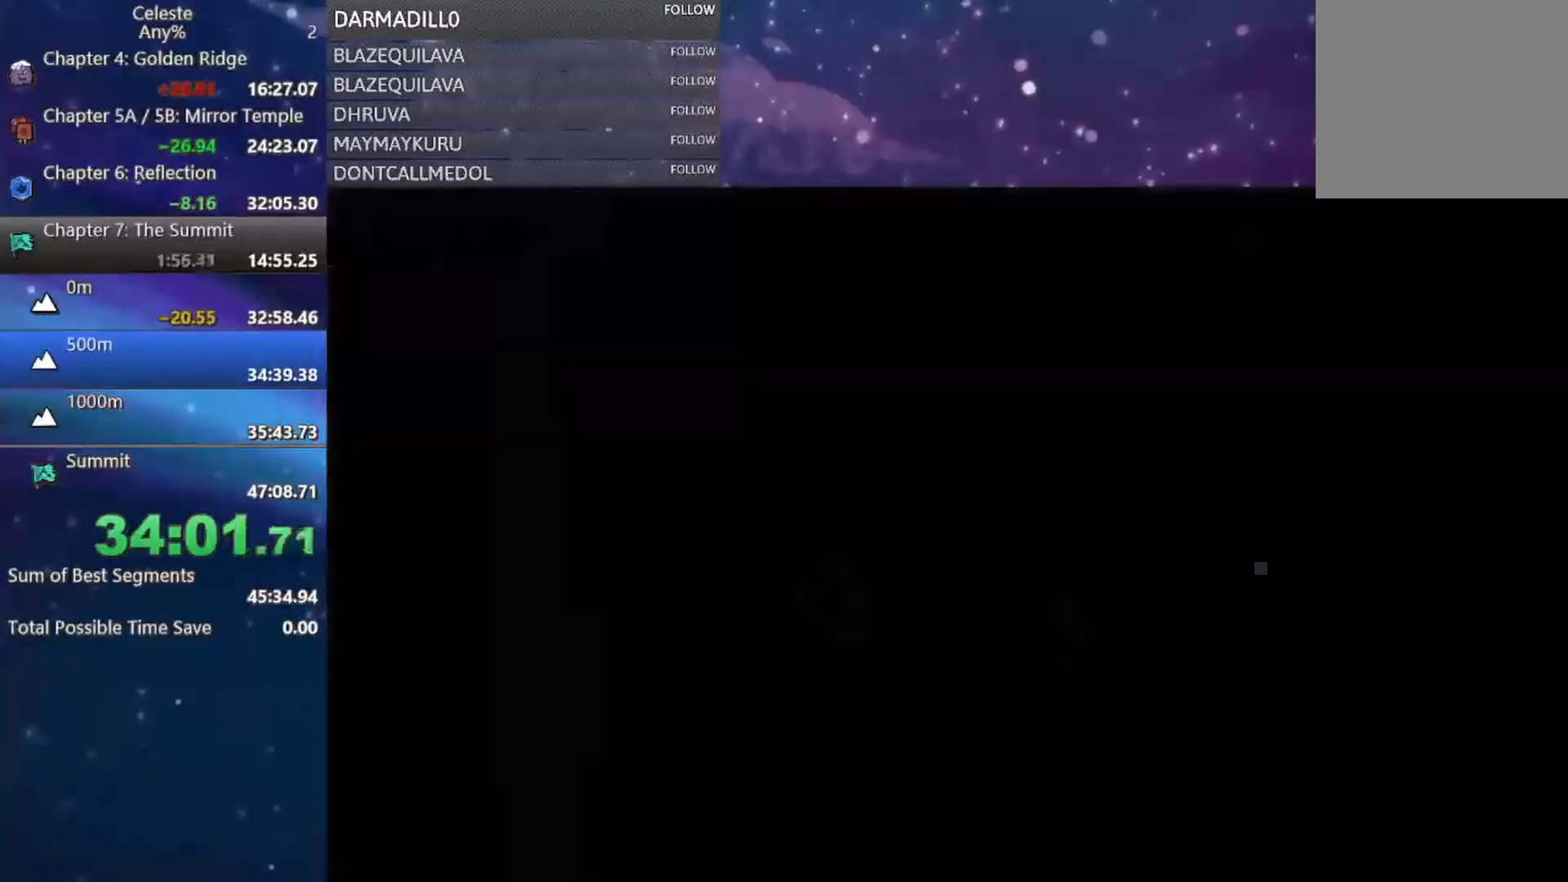
{"buttons": [], "left_stick": "center", "events": []}
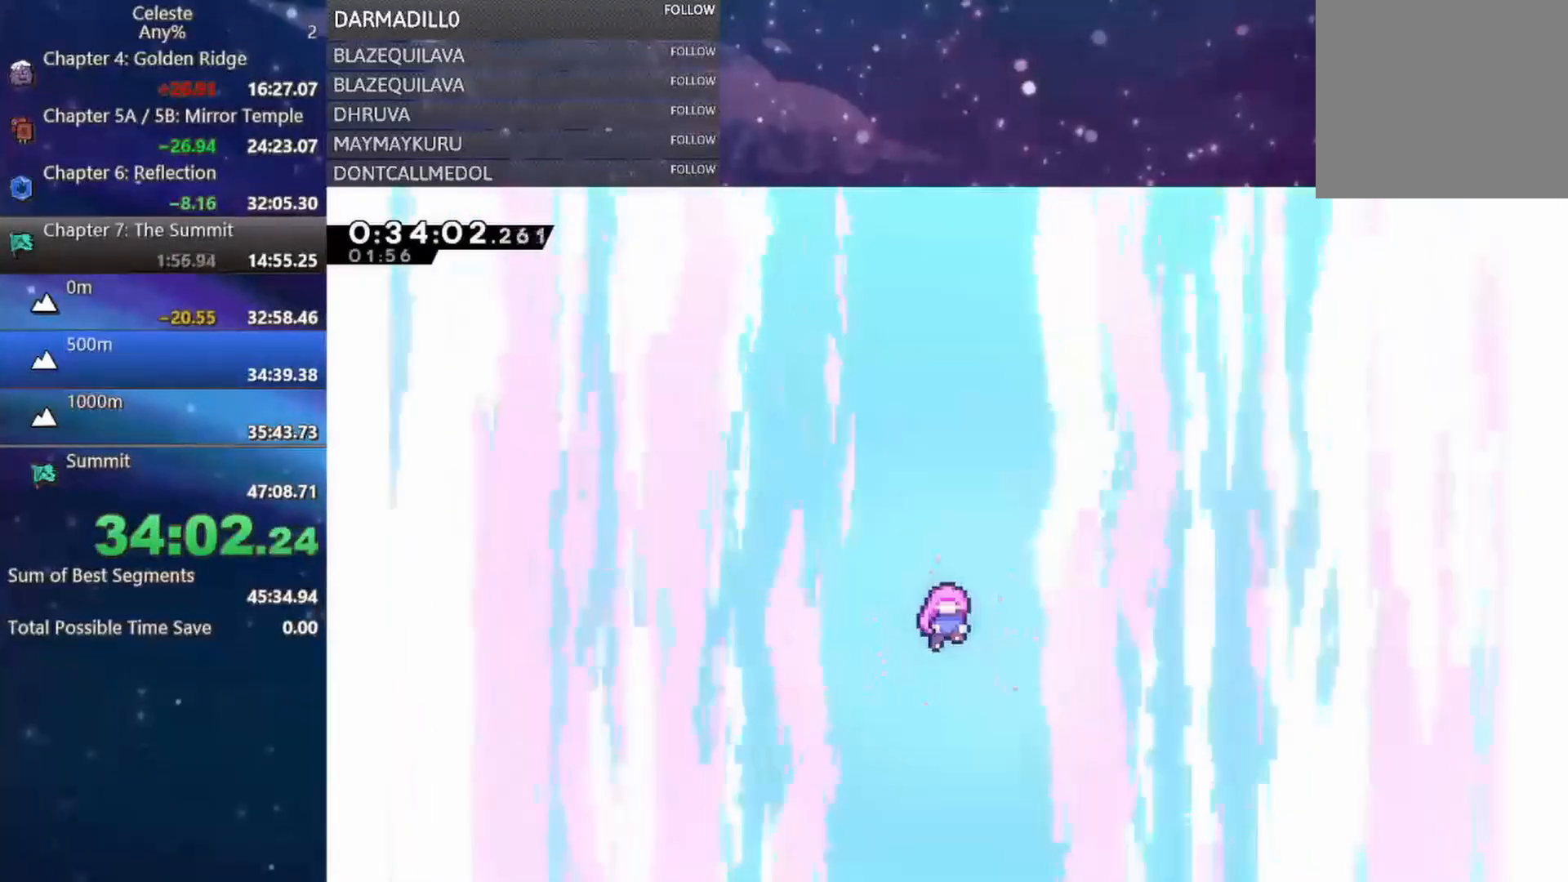
{"buttons": [], "left_stick": "center", "events": []}